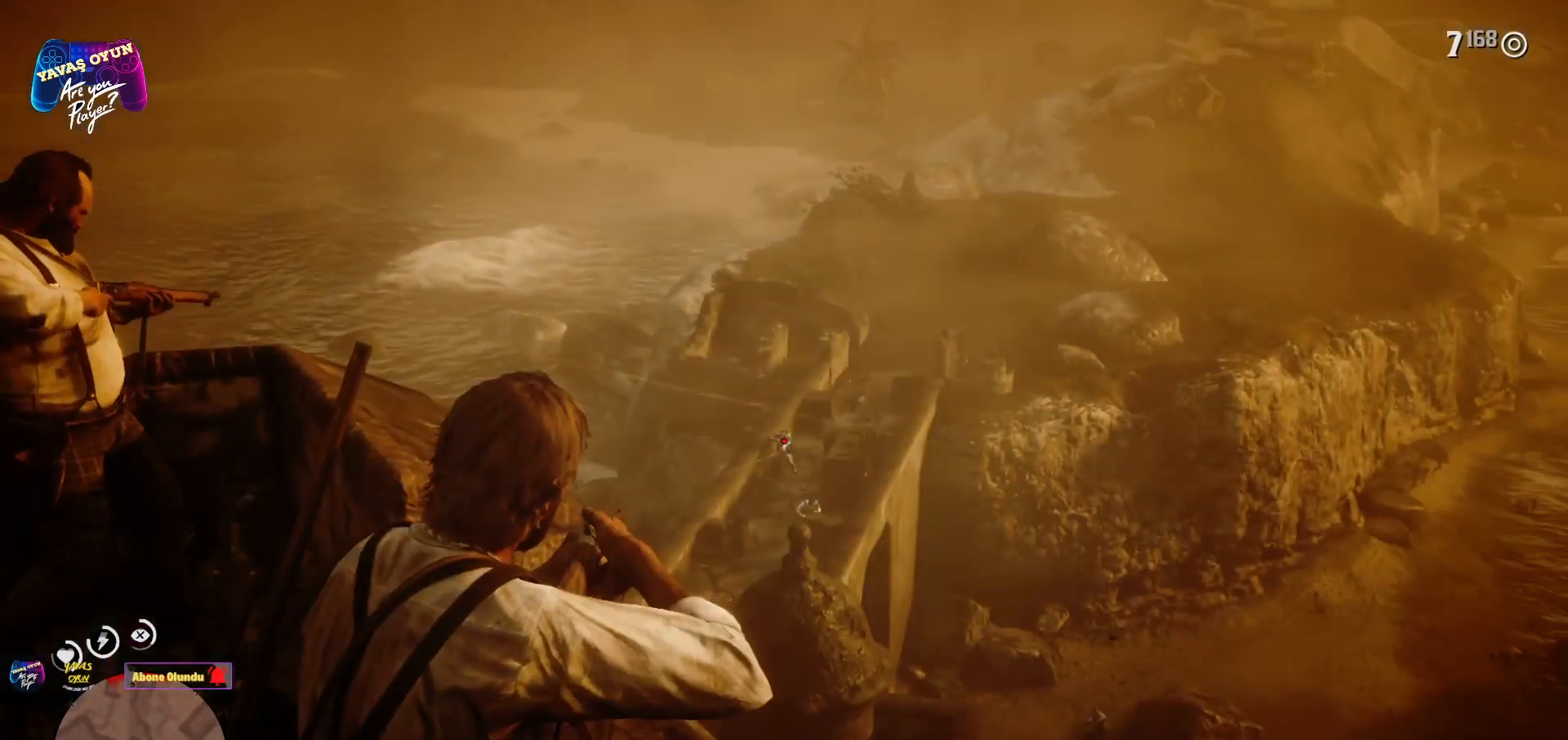
Gameplay with a controller (Xbox layout); each line is a JSON object with the inputs held at the frame after it. "events" lists button and stick changes between this image and that frame as [ms after this image, input, new state], when the widget could be followed in between.
{"buttons": ["L2"], "left_stick": "center", "right_stick": "center", "events": []}
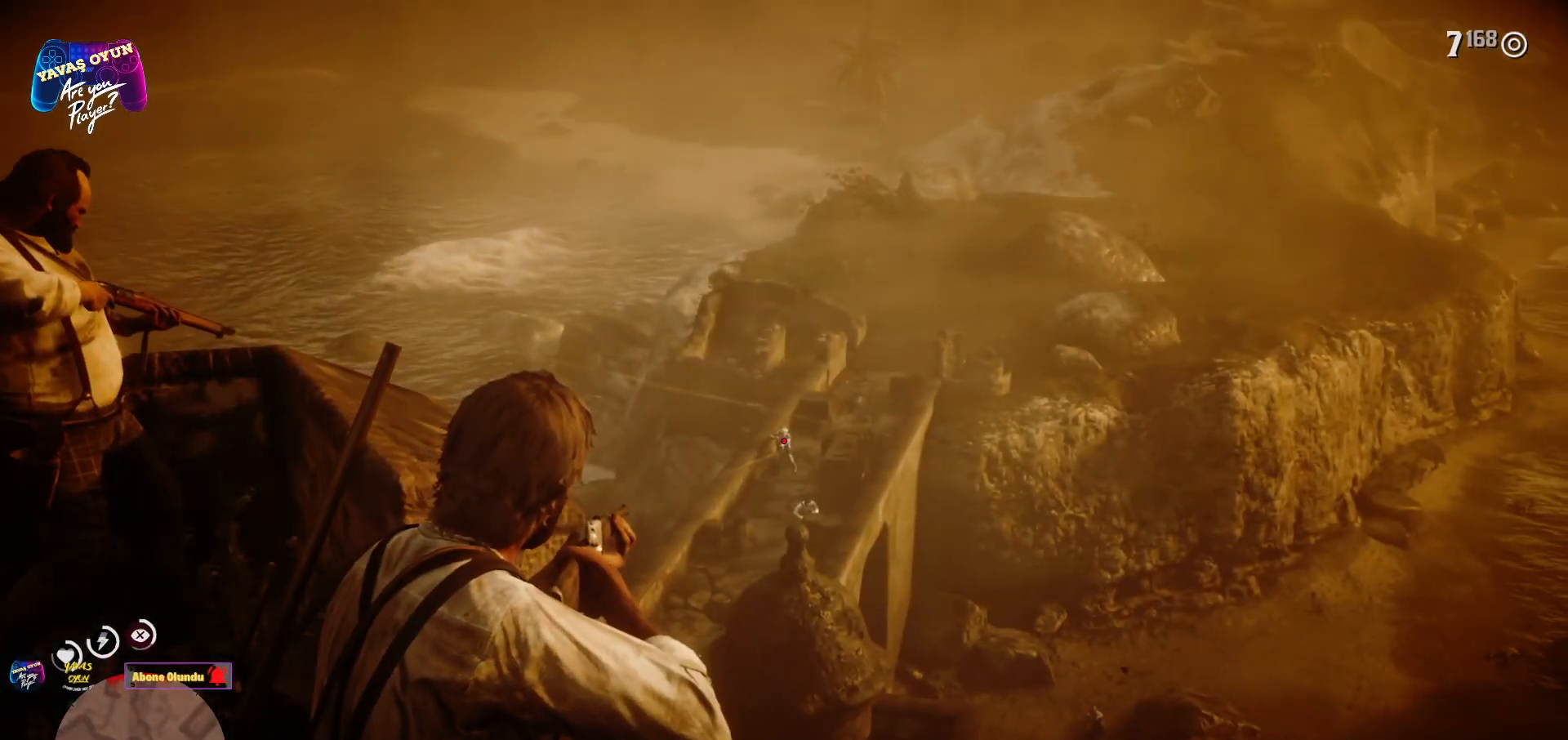
{"buttons": ["L2"], "left_stick": "center", "right_stick": "center", "events": []}
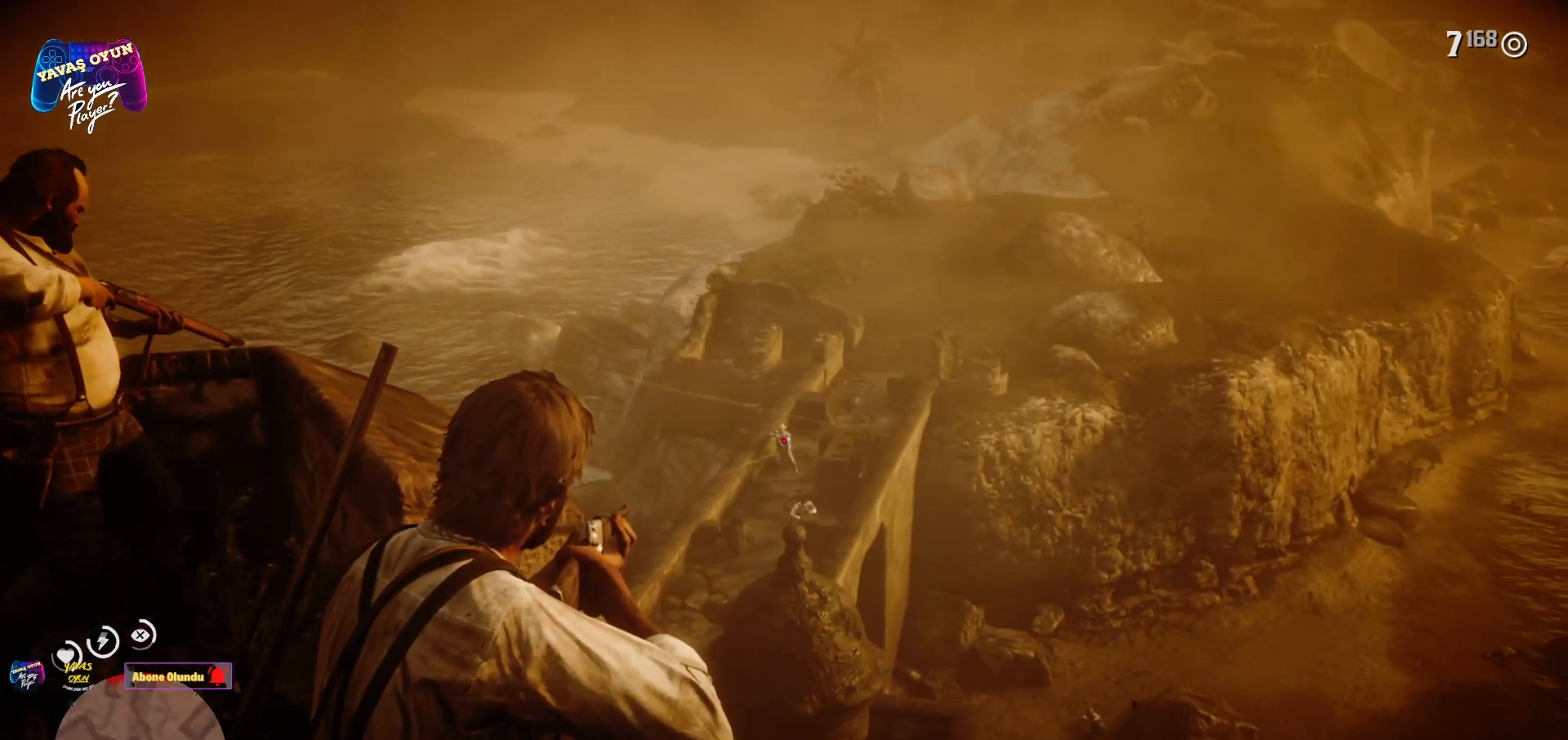
{"buttons": ["L2"], "left_stick": "center", "right_stick": "up", "events": [[367, "right_stick", "up"]]}
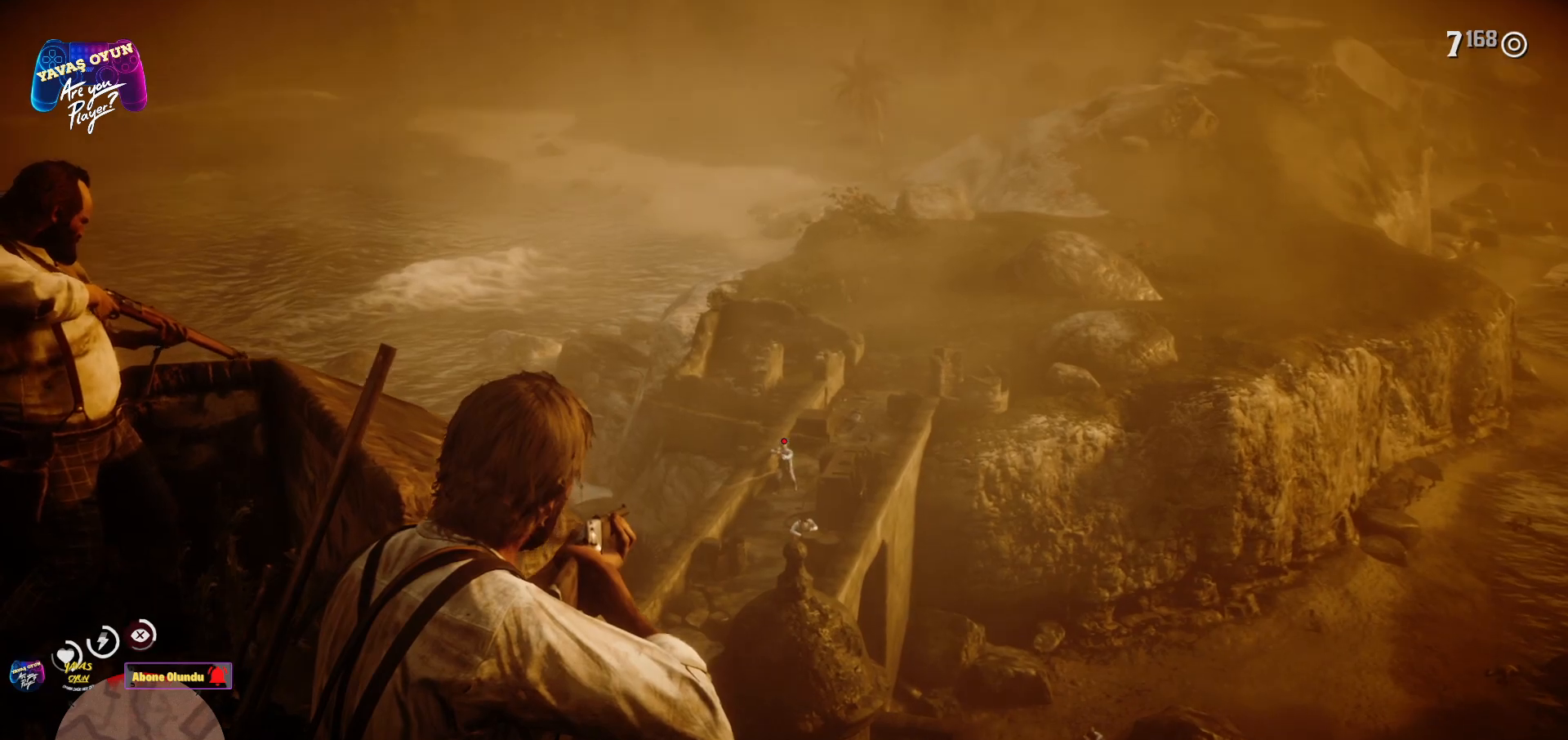
{"buttons": ["L2"], "left_stick": "center", "right_stick": "down", "events": [[50, "right_stick", "center"], [433, "right_stick", "down"]]}
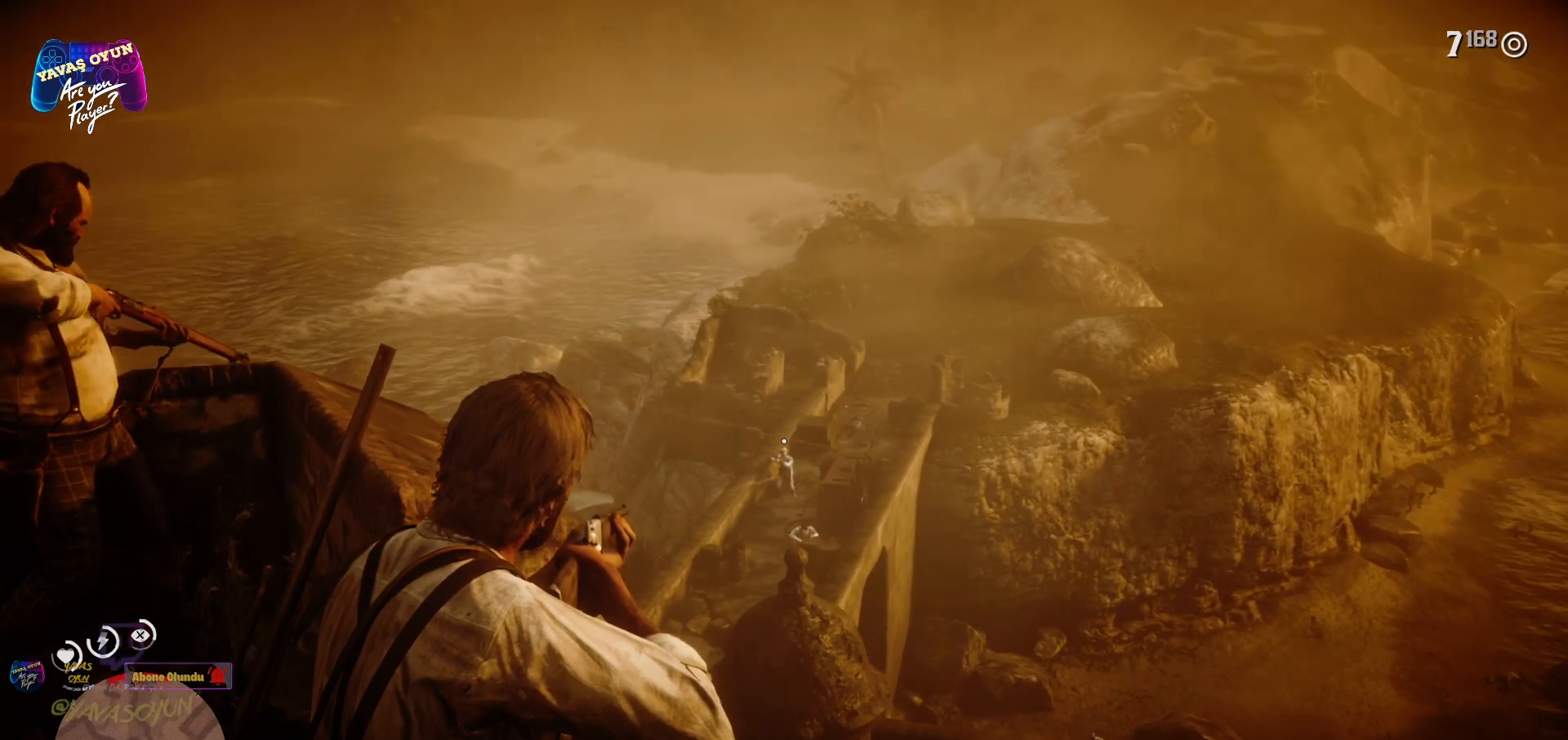
{"buttons": ["L2", "R1"], "left_stick": "center", "right_stick": "center", "events": [[117, "right_stick", "center"], [483, "R1", "down"]]}
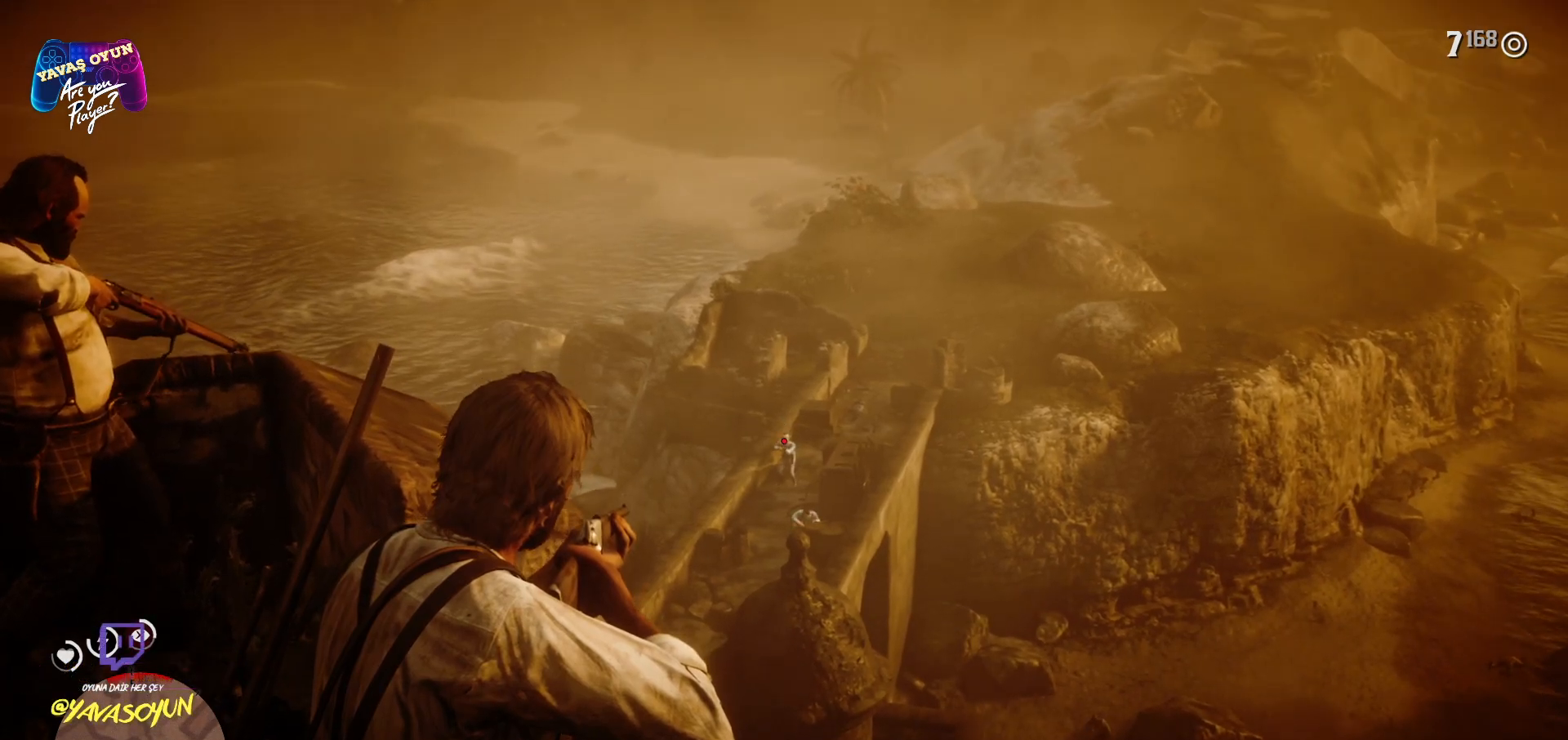
{"buttons": ["L2"], "left_stick": "center", "right_stick": "center", "events": [[100, "R1", "up"]]}
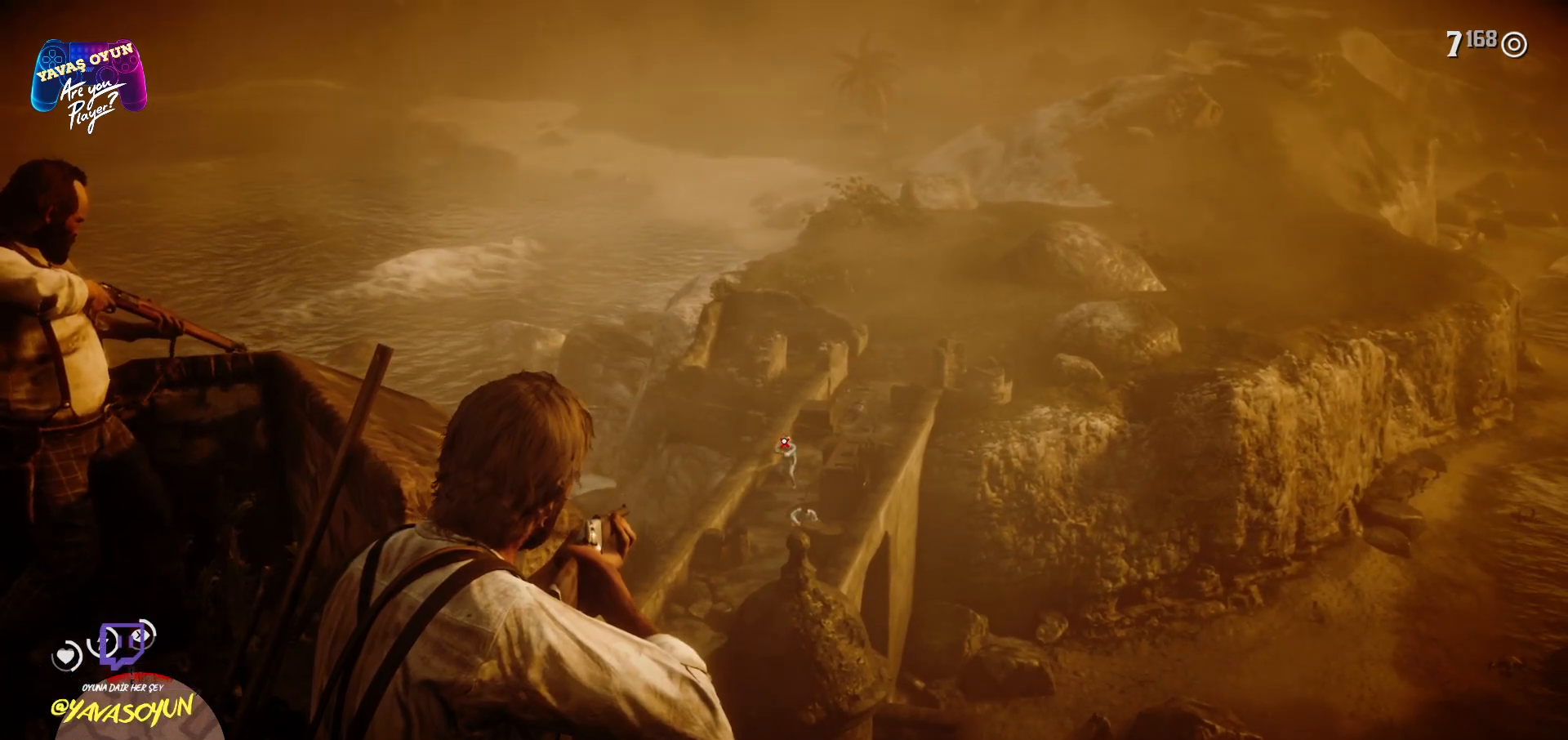
{"buttons": ["L2"], "left_stick": "center", "right_stick": "center", "events": [[33, "right_stick", "right"], [217, "right_stick", "center"]]}
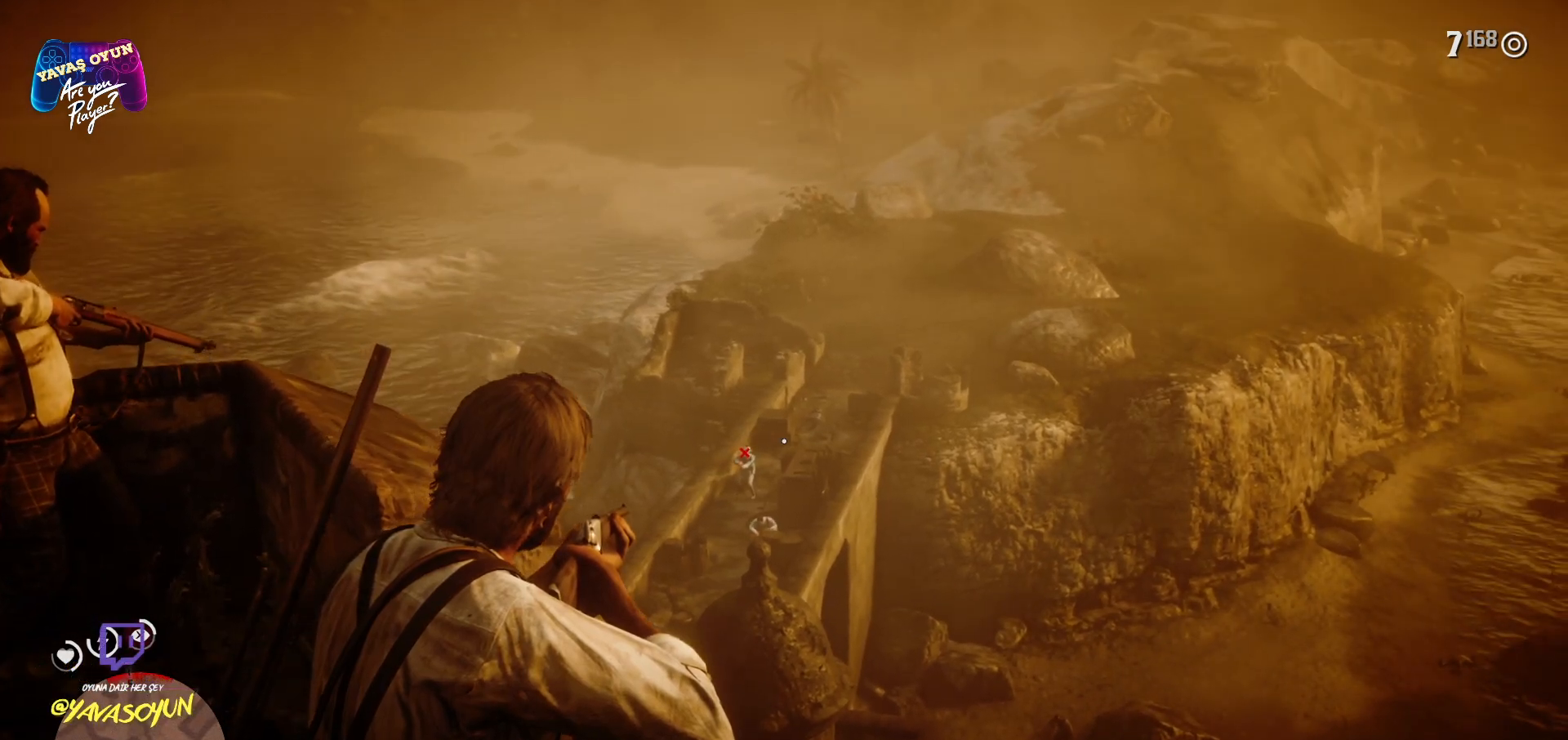
{"buttons": ["L2"], "left_stick": "center", "right_stick": "center", "events": [[100, "right_stick", "down"], [500, "right_stick", "center"]]}
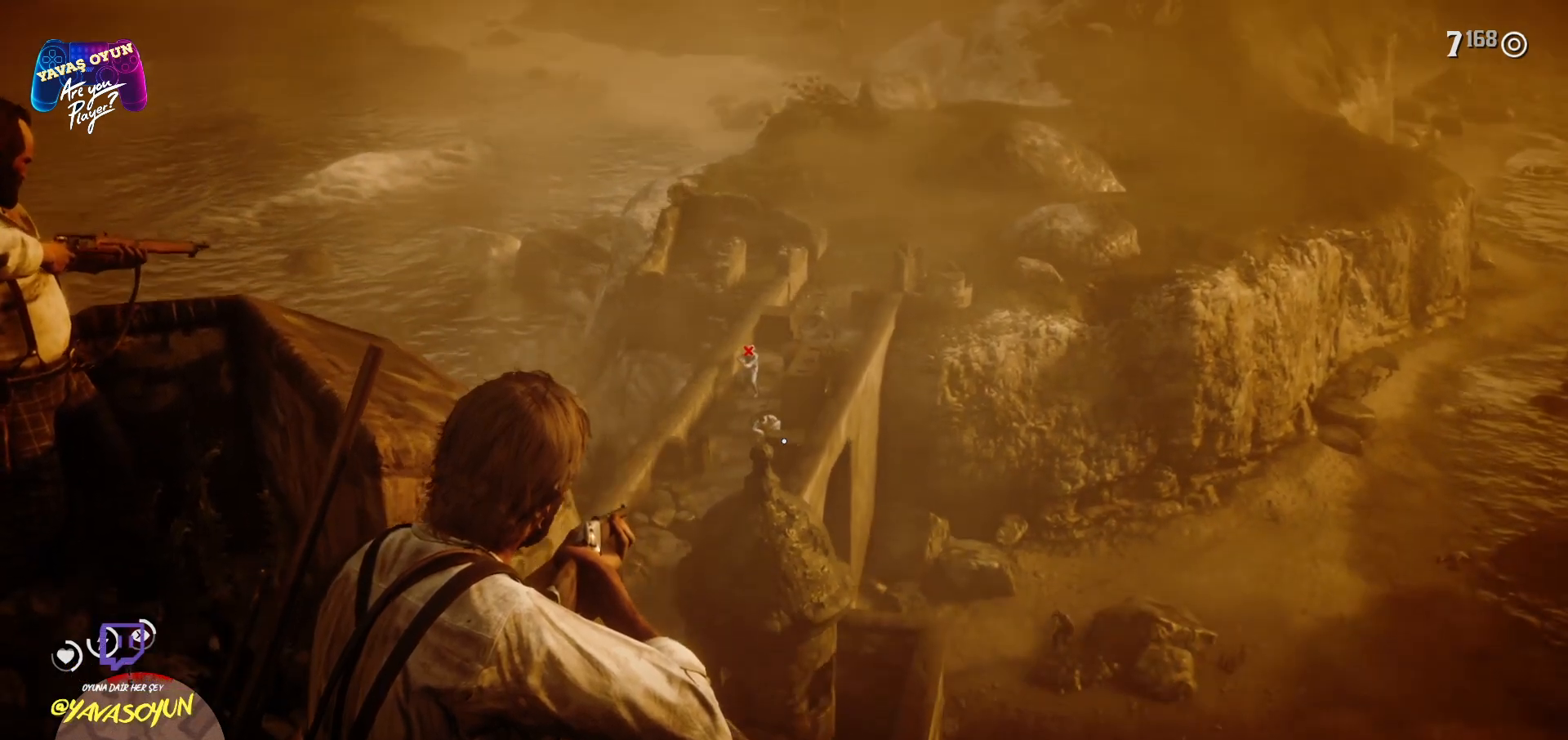
{"buttons": ["L2"], "left_stick": "center", "right_stick": "center", "events": [[217, "right_stick", "up-left"], [333, "right_stick", "center"]]}
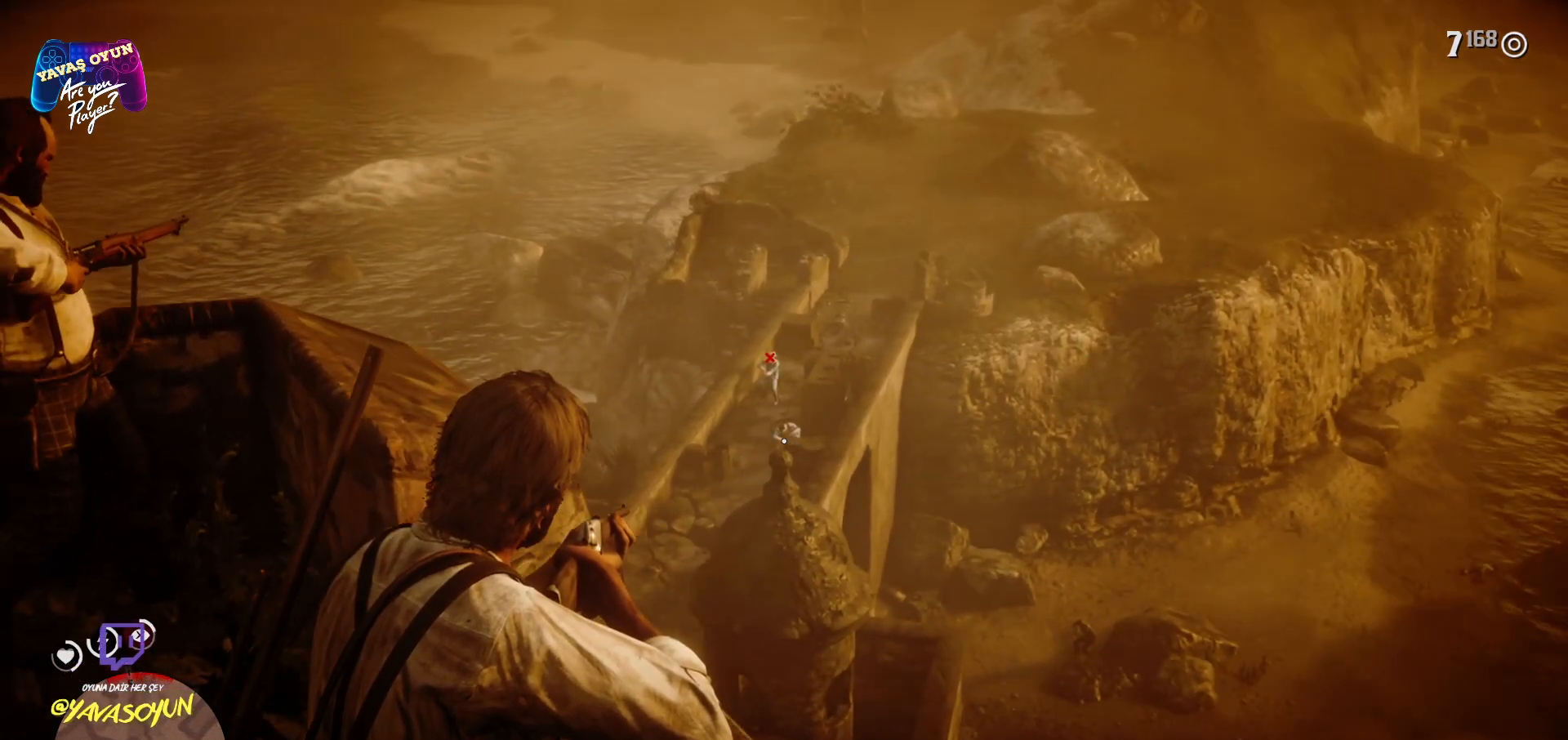
{"buttons": ["L2"], "left_stick": "center", "right_stick": "center", "events": [[217, "right_stick", "up"], [467, "right_stick", "center"]]}
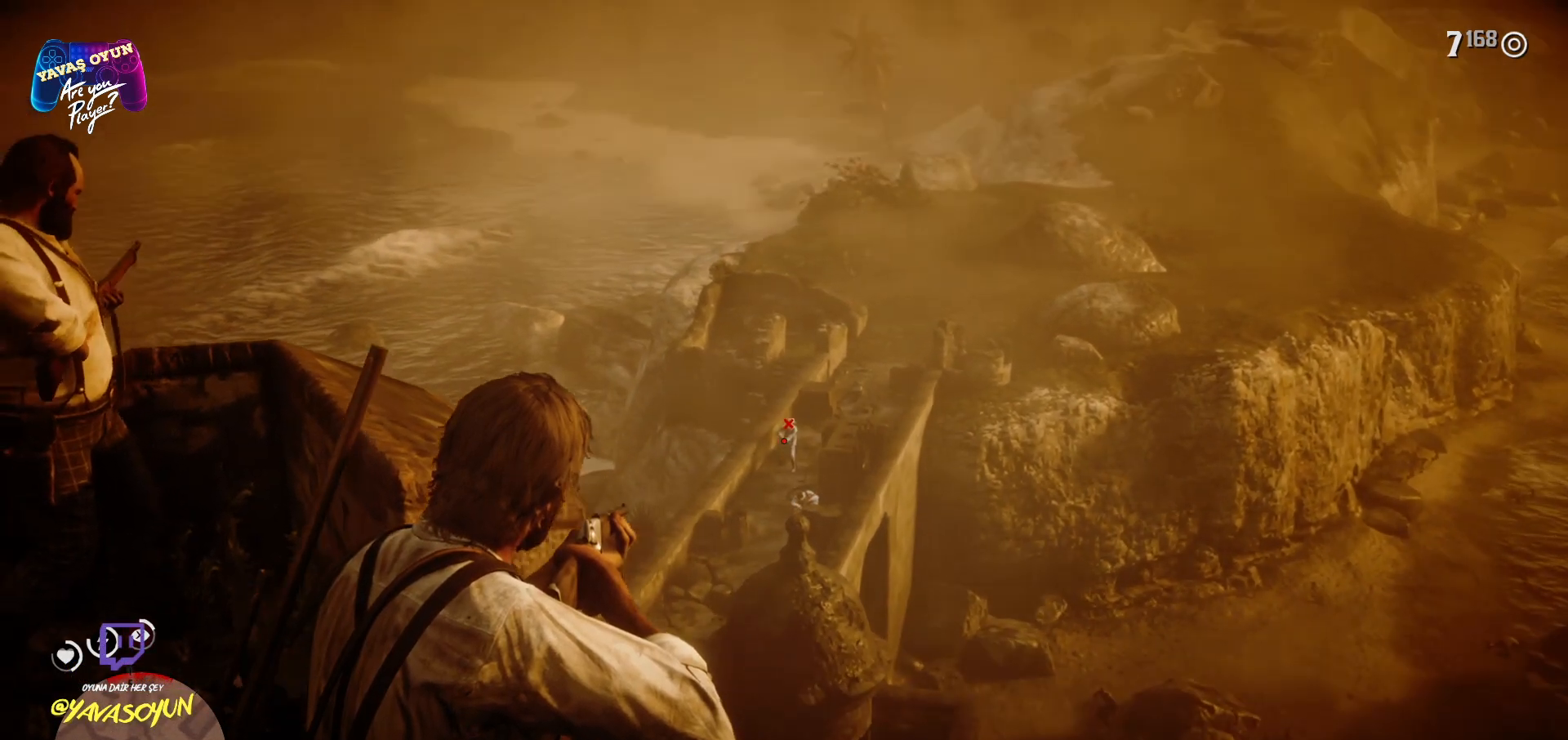
{"buttons": ["L2"], "left_stick": "center", "right_stick": "center", "events": [[100, "right_stick", "up"], [267, "right_stick", "center"]]}
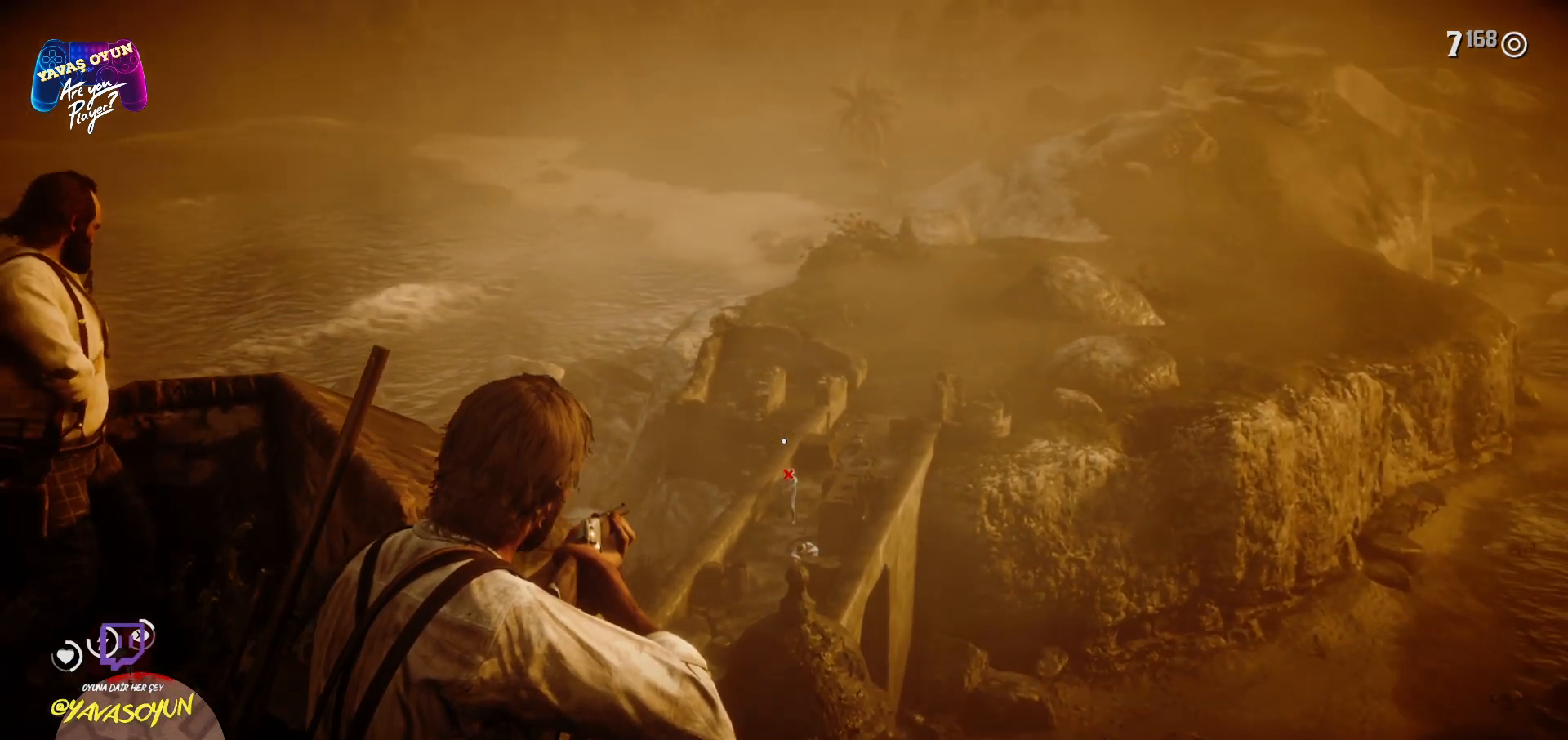
{"buttons": ["L2"], "left_stick": "center", "right_stick": "center", "events": []}
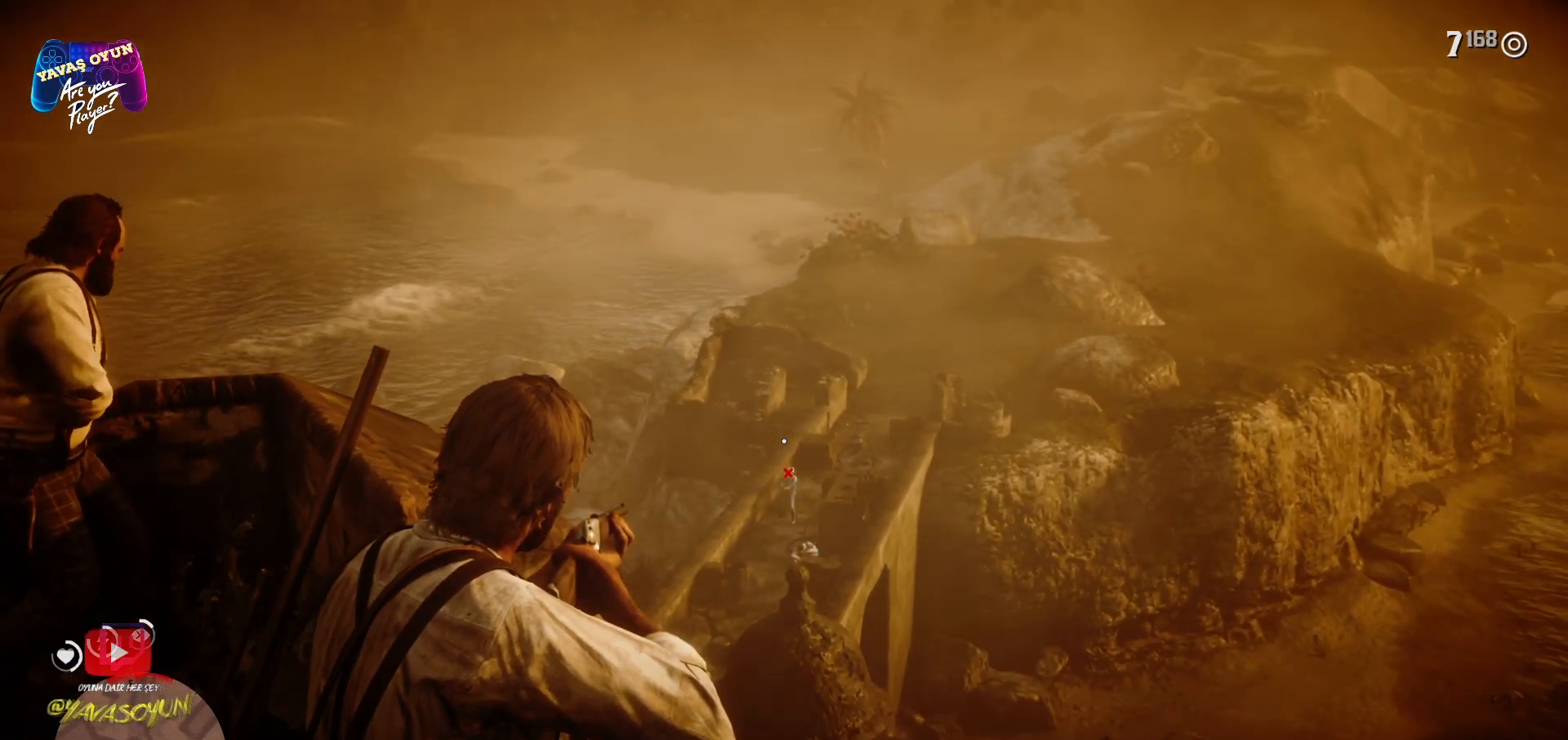
{"buttons": ["L2", "R2"], "left_stick": "center", "right_stick": "center", "events": [[167, "R2", "down"], [317, "R2", "up"], [383, "R2", "down"]]}
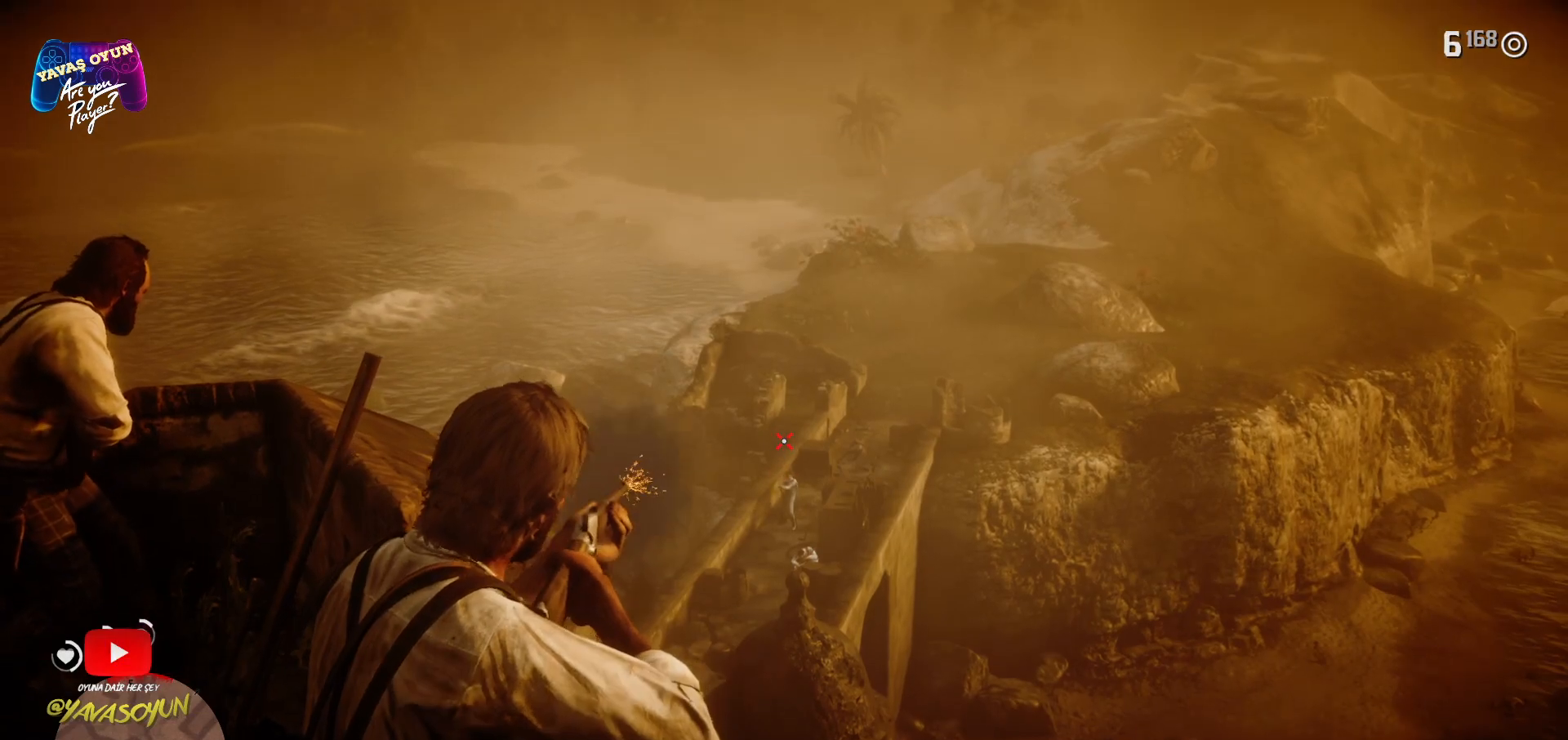
{"buttons": [], "left_stick": "center", "right_stick": "center", "events": [[67, "R2", "up"], [283, "L2", "up"]]}
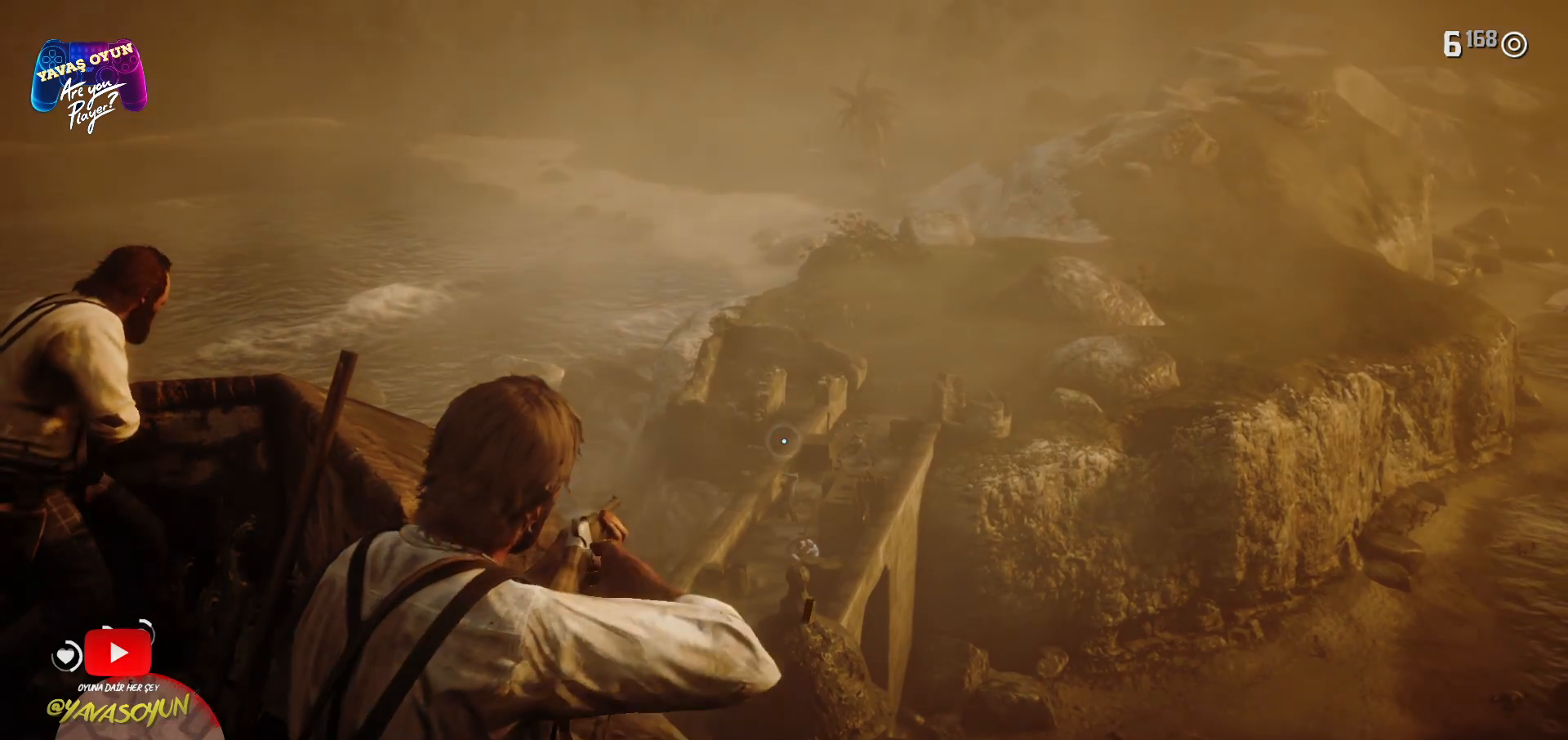
{"buttons": [], "left_stick": "center", "right_stick": "center", "events": []}
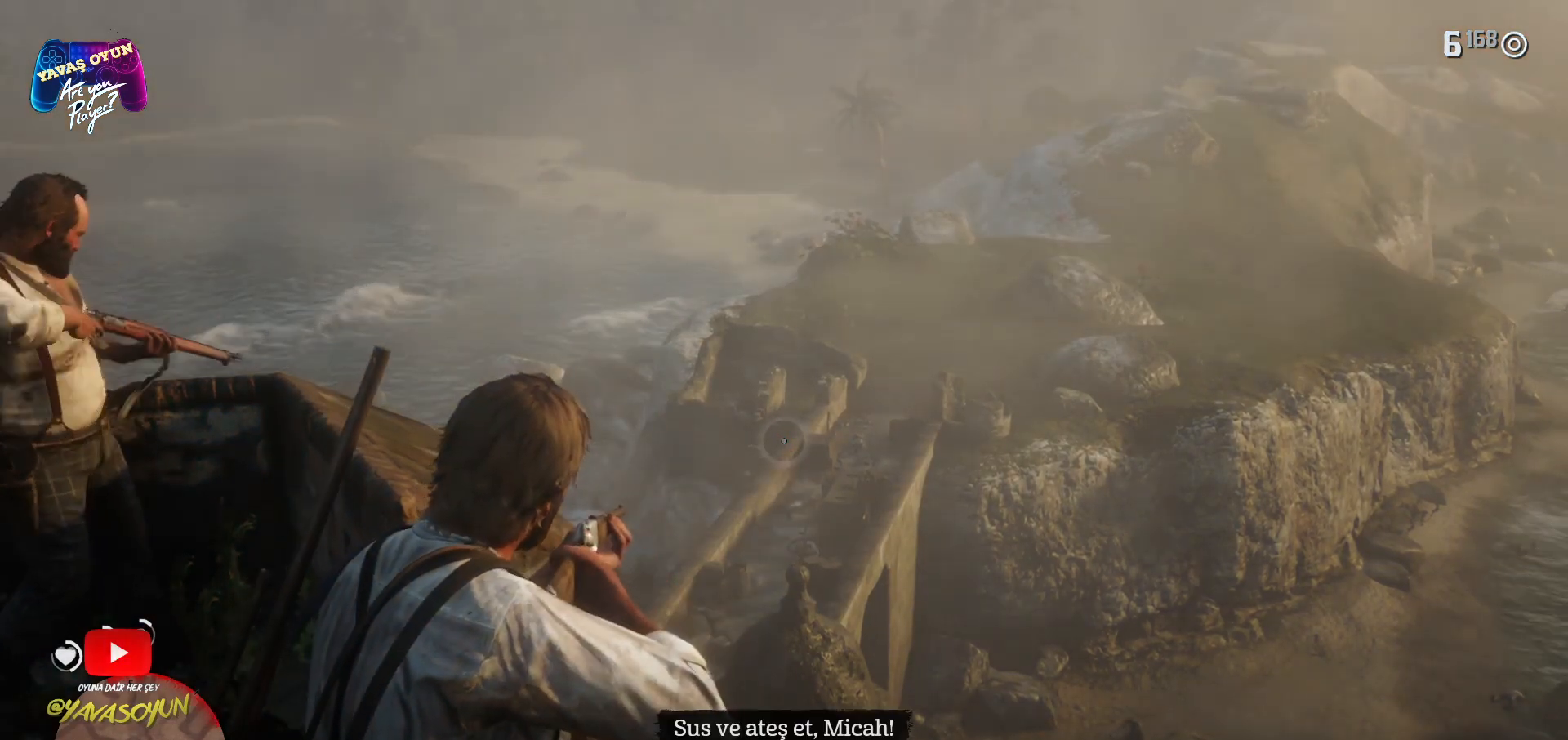
{"buttons": ["L2"], "left_stick": "center", "right_stick": "center", "events": [[150, "L2", "down"], [150, "right_stick", "down"], [317, "right_stick", "center"]]}
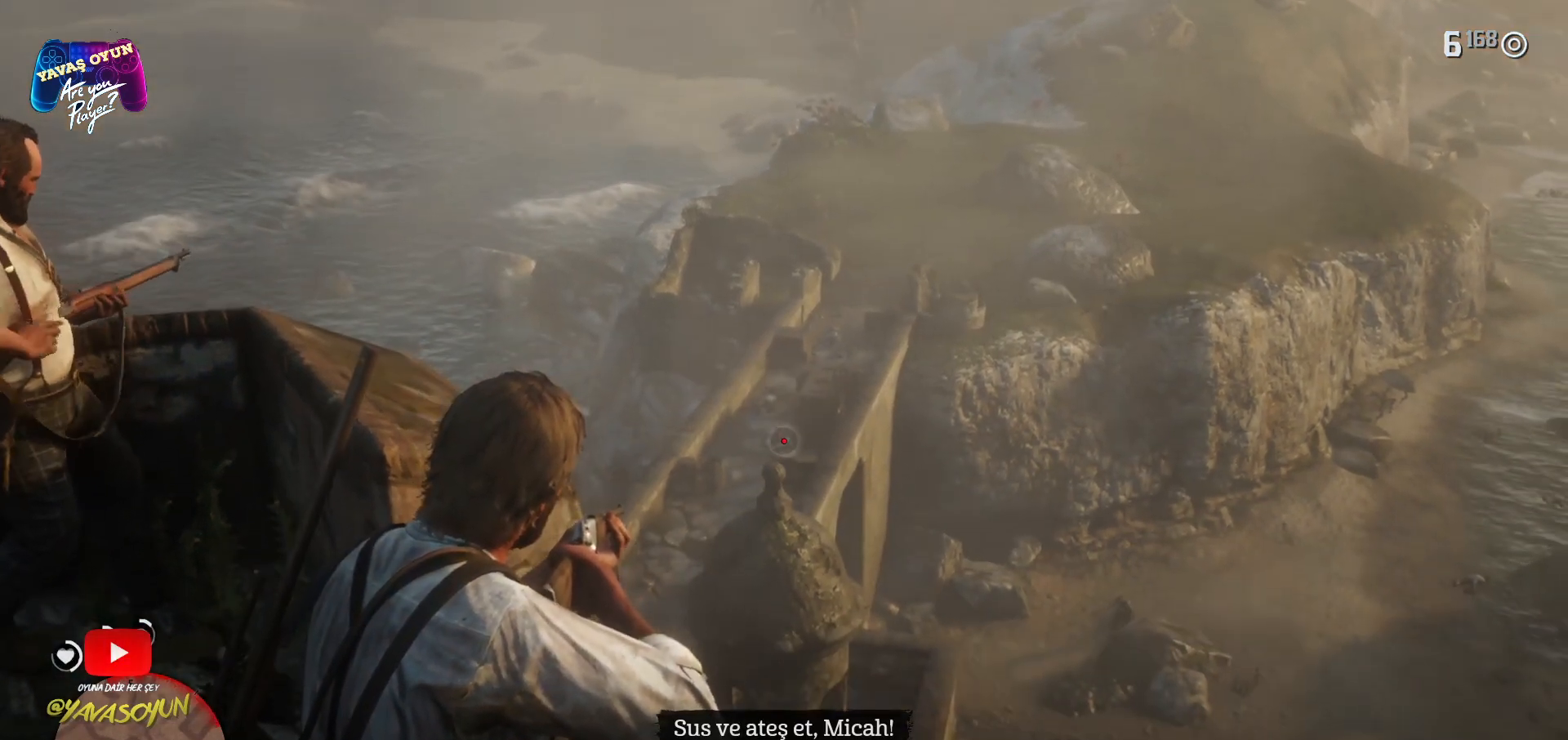
{"buttons": ["L2"], "left_stick": "center", "right_stick": "center", "events": []}
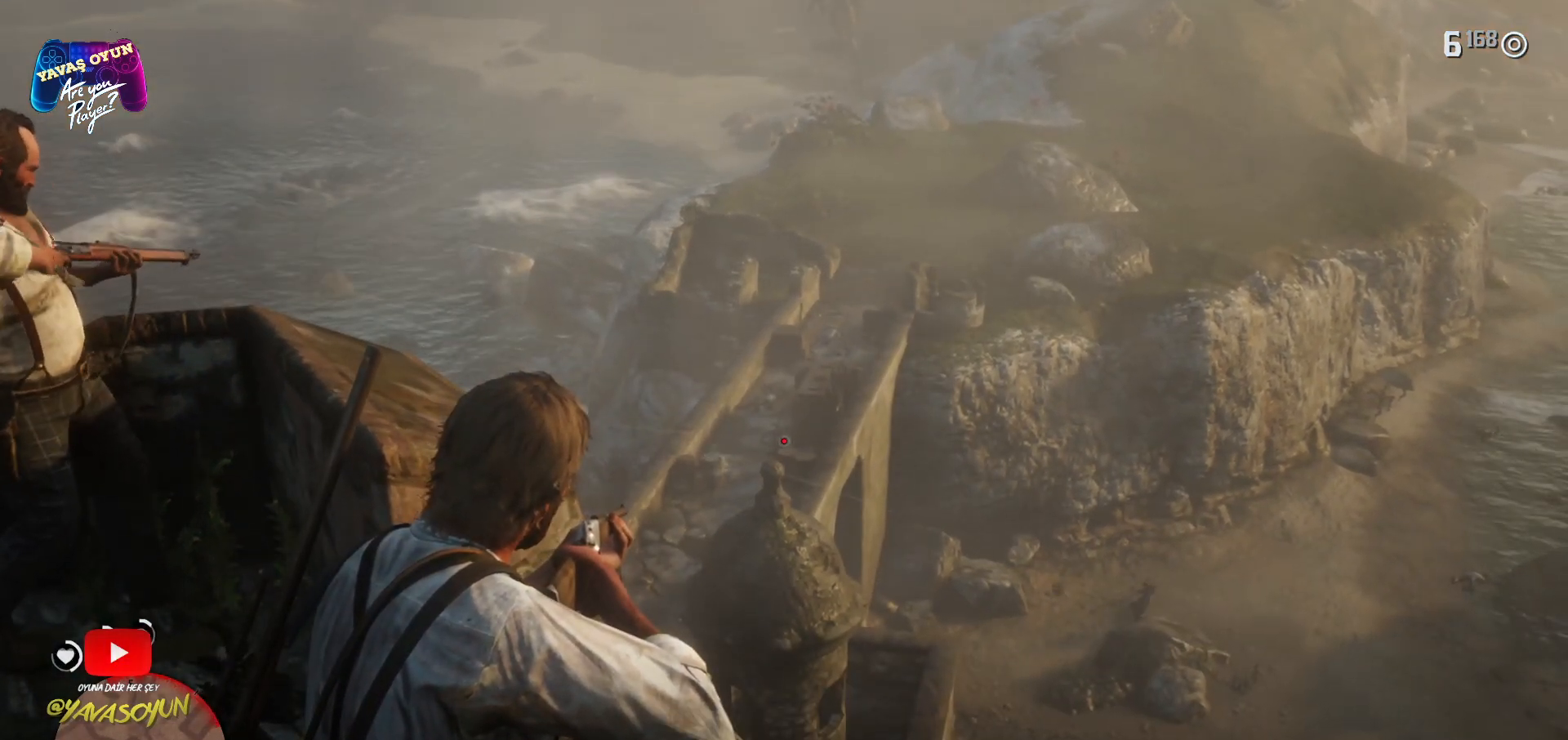
{"buttons": ["L2"], "left_stick": "center", "right_stick": "center", "events": [[317, "R2", "down"], [367, "R2", "up"]]}
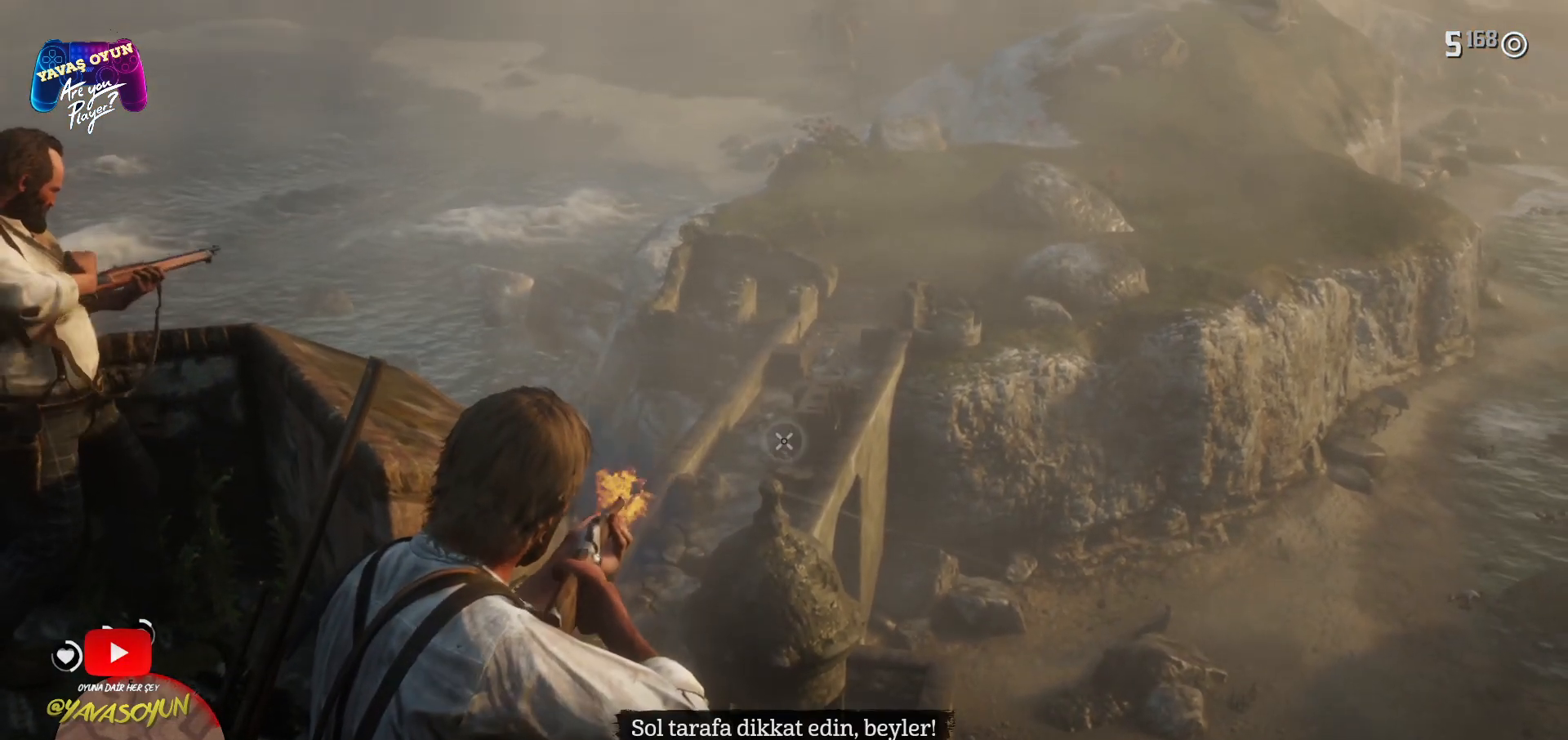
{"buttons": ["L2"], "left_stick": "center", "right_stick": "center", "events": []}
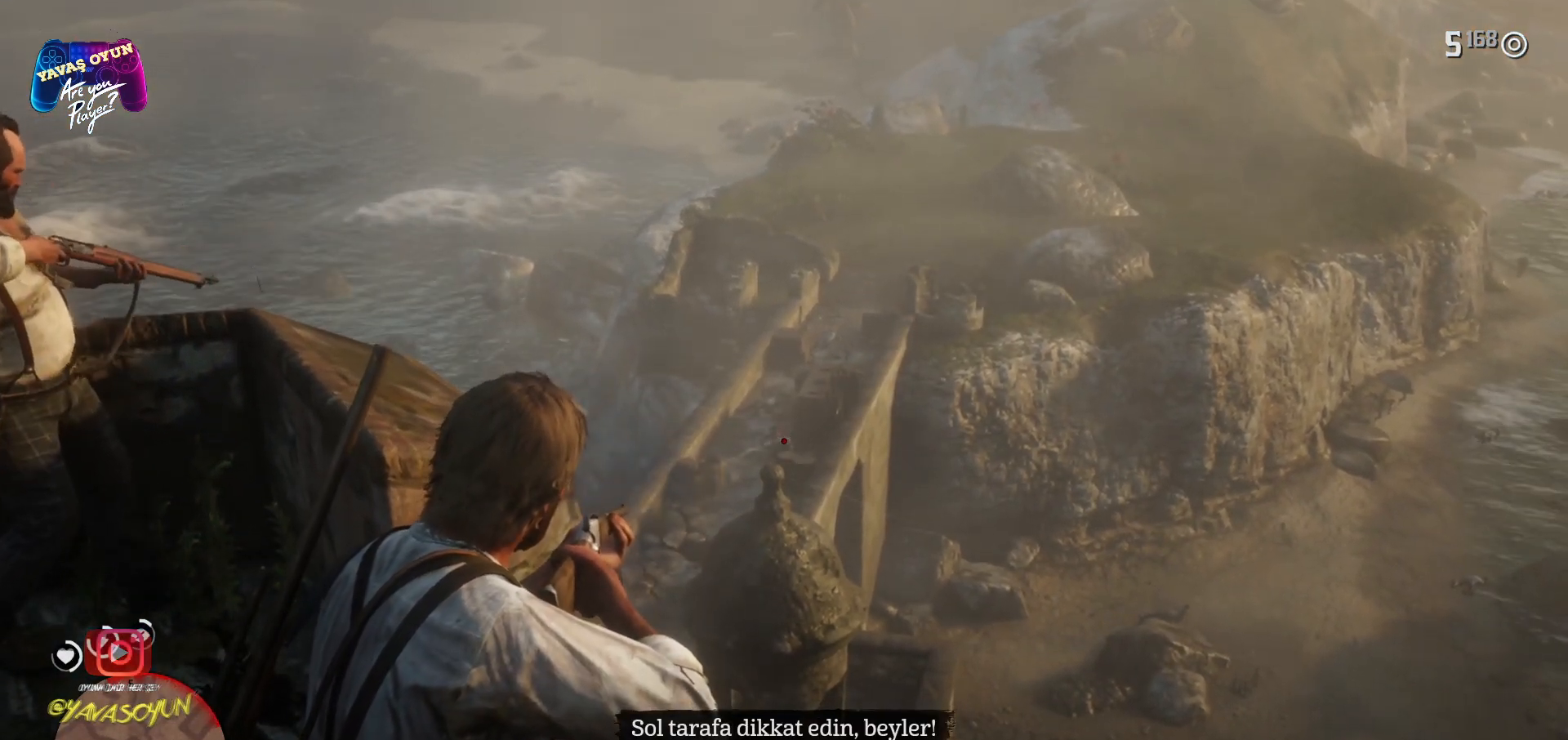
{"buttons": ["L2"], "left_stick": "center", "right_stick": "center", "events": []}
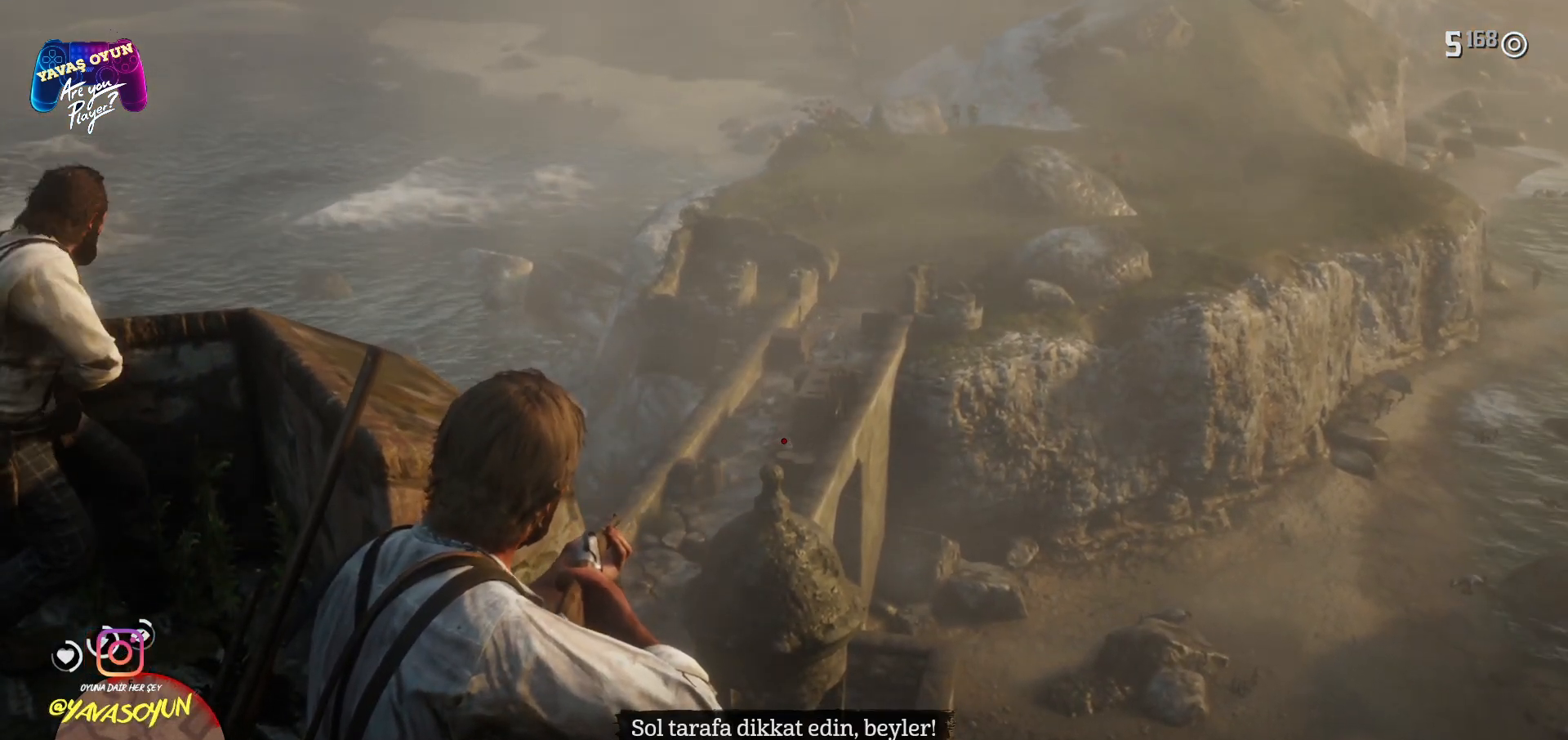
{"buttons": ["L2", "R2"], "left_stick": "center", "right_stick": "center", "events": [[283, "R2", "down"]]}
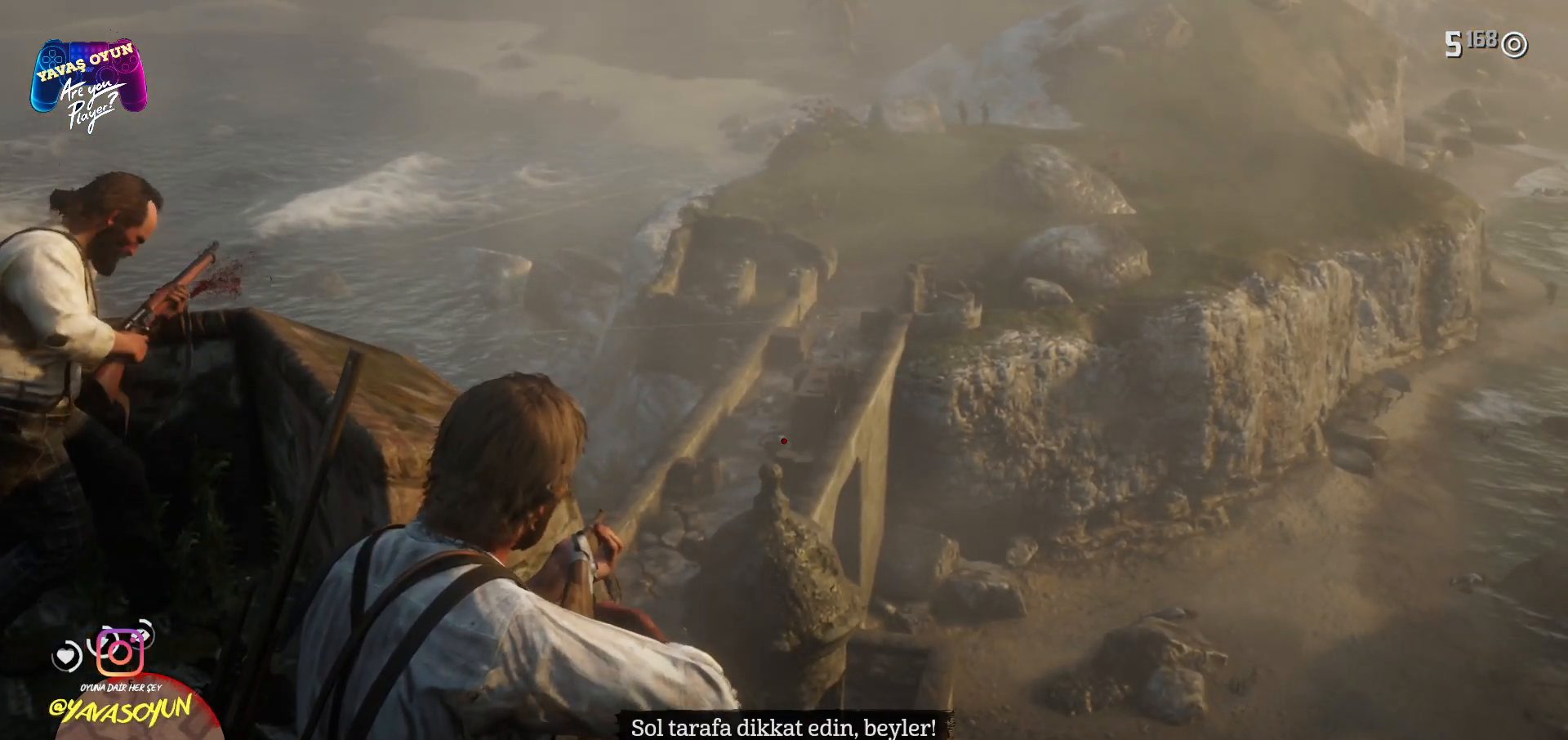
{"buttons": ["L1"], "left_stick": "center", "right_stick": "left", "events": [[33, "R2", "up"], [67, "L2", "up"], [267, "L1", "down"], [367, "right_stick", "left"]]}
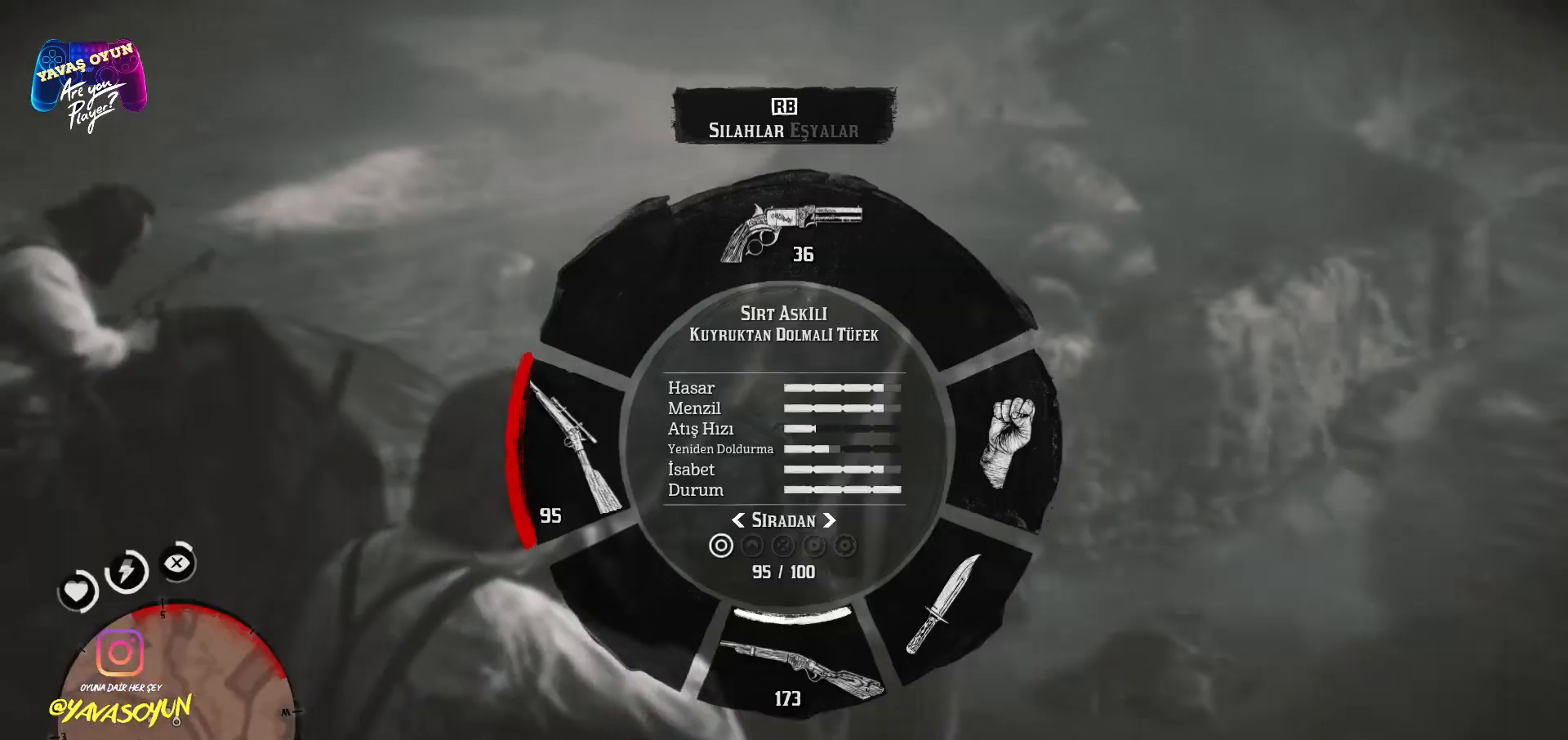
{"buttons": ["L1"], "left_stick": "center", "right_stick": "left", "events": []}
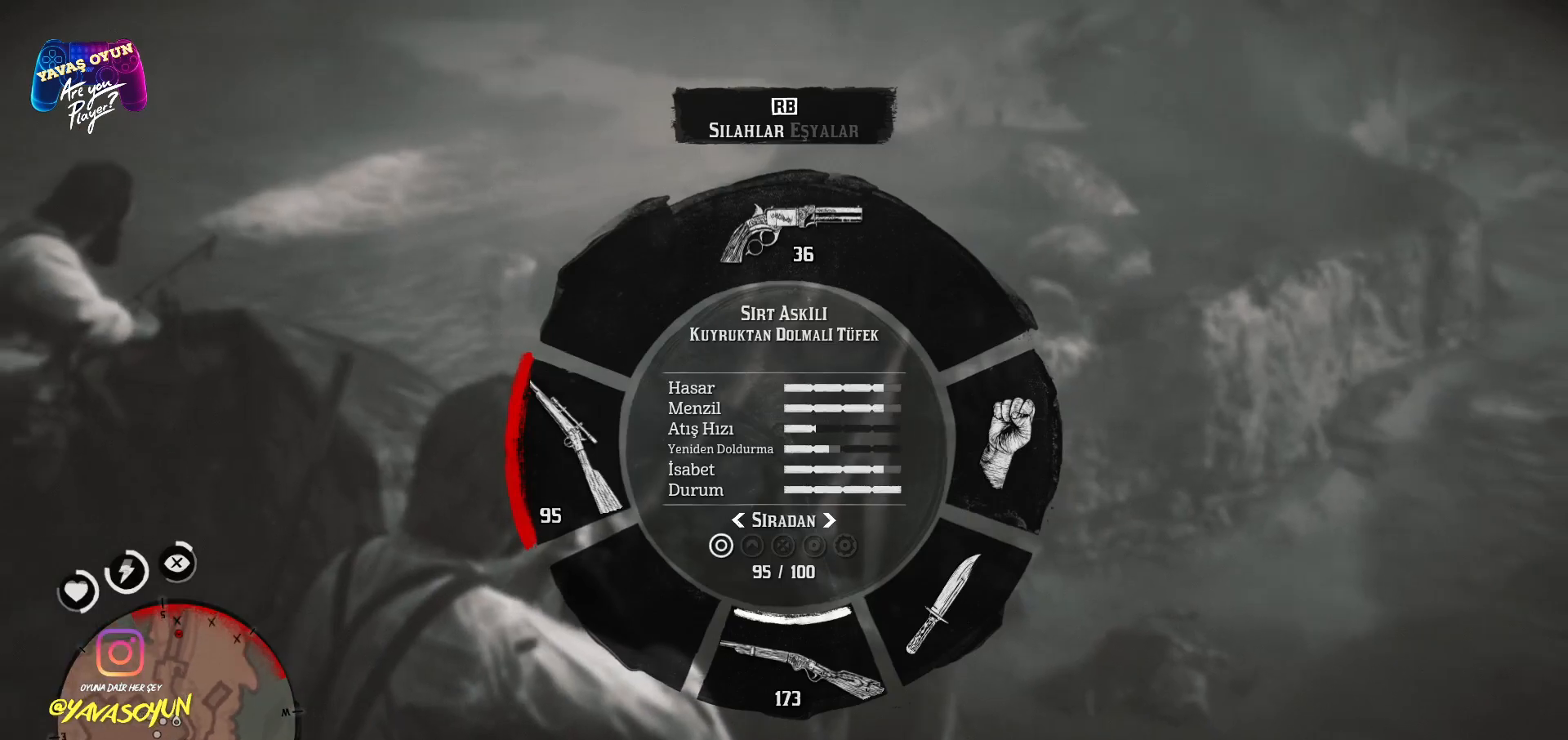
{"buttons": ["L1"], "left_stick": "center", "right_stick": "down", "events": [[200, "right_stick", "down-left"], [300, "right_stick", "down"]]}
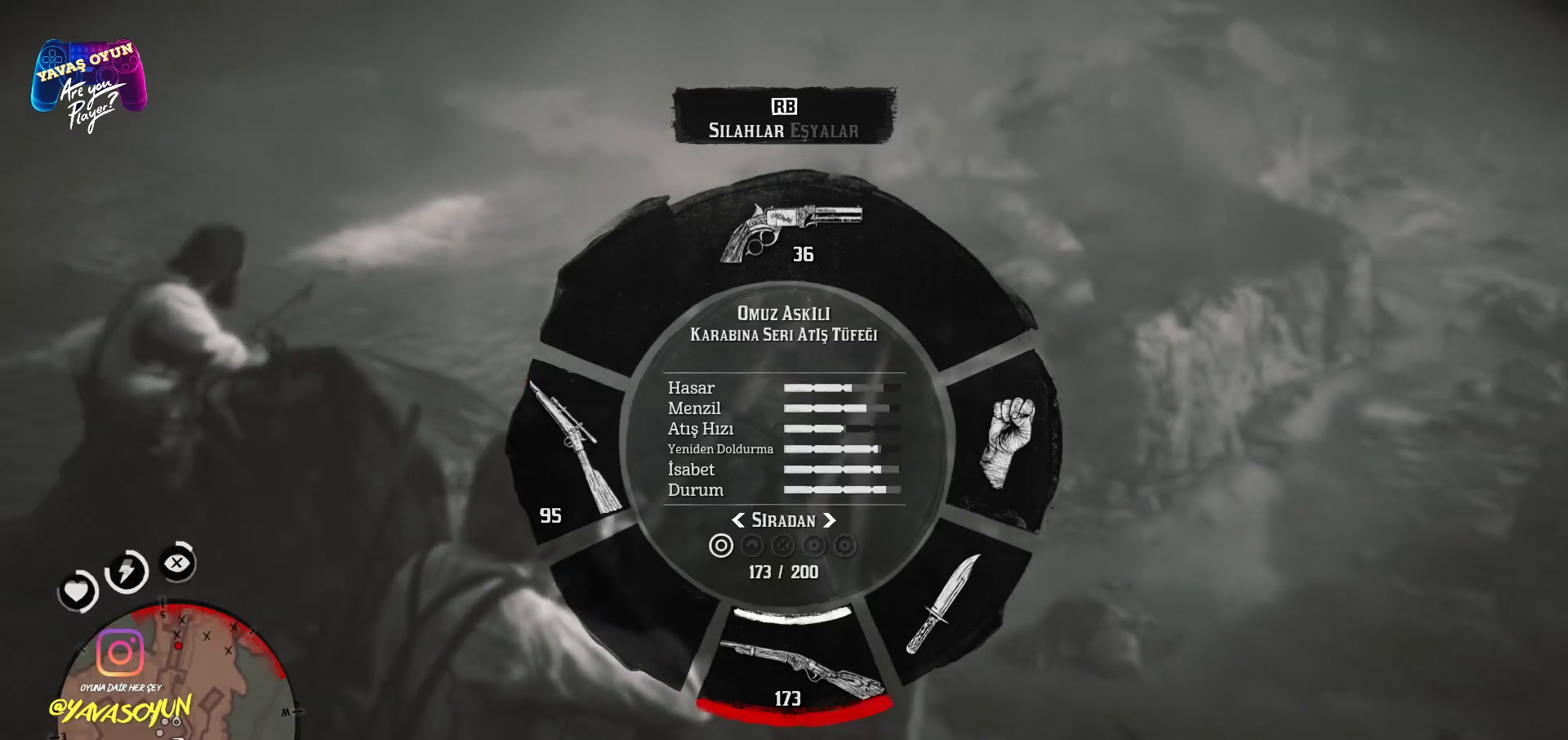
{"buttons": [], "left_stick": "center", "right_stick": "up", "events": [[333, "L1", "up"], [333, "right_stick", "center"], [500, "right_stick", "up"]]}
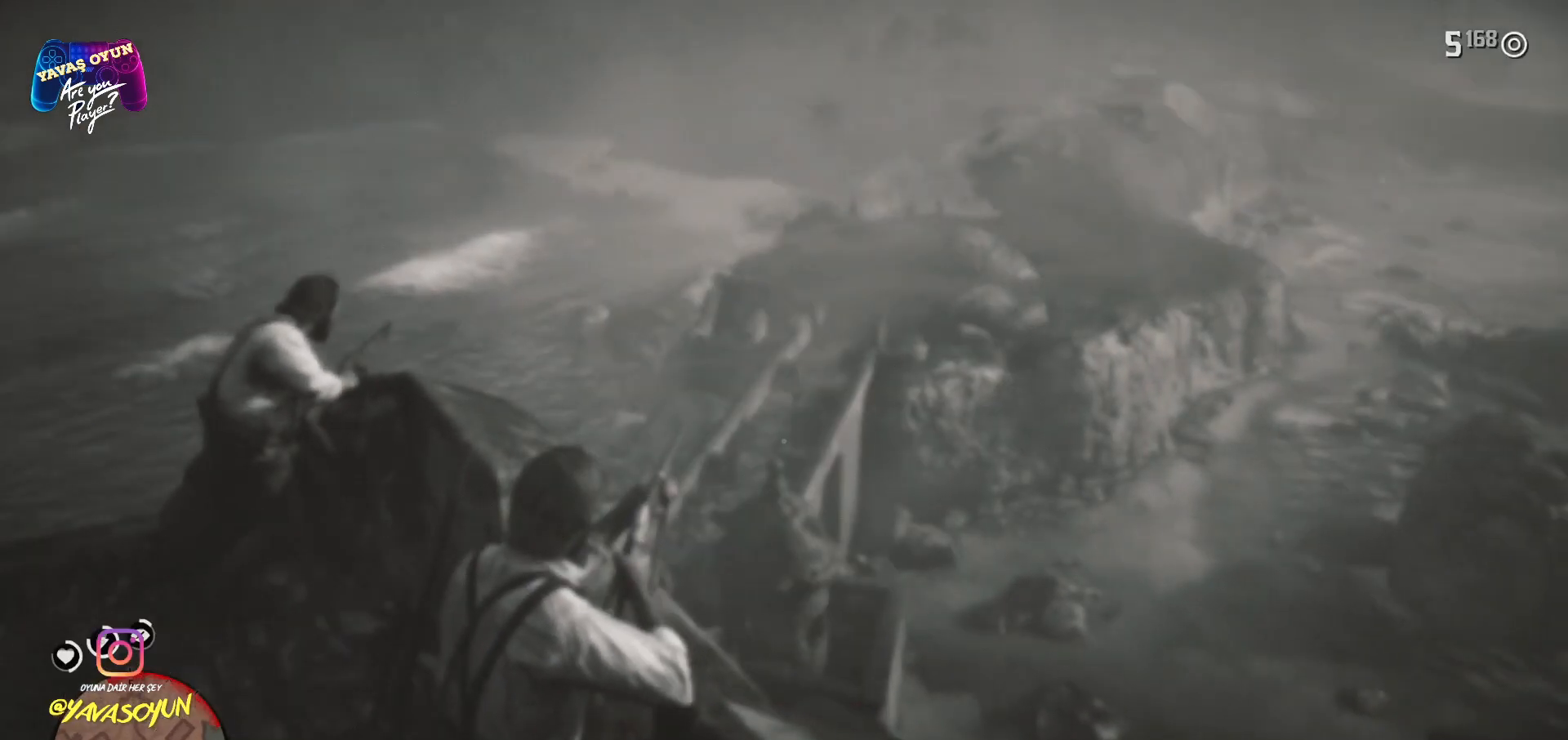
{"buttons": ["L2"], "left_stick": "center", "right_stick": "center", "events": [[150, "right_stick", "left"], [267, "right_stick", "center"], [317, "L2", "down"]]}
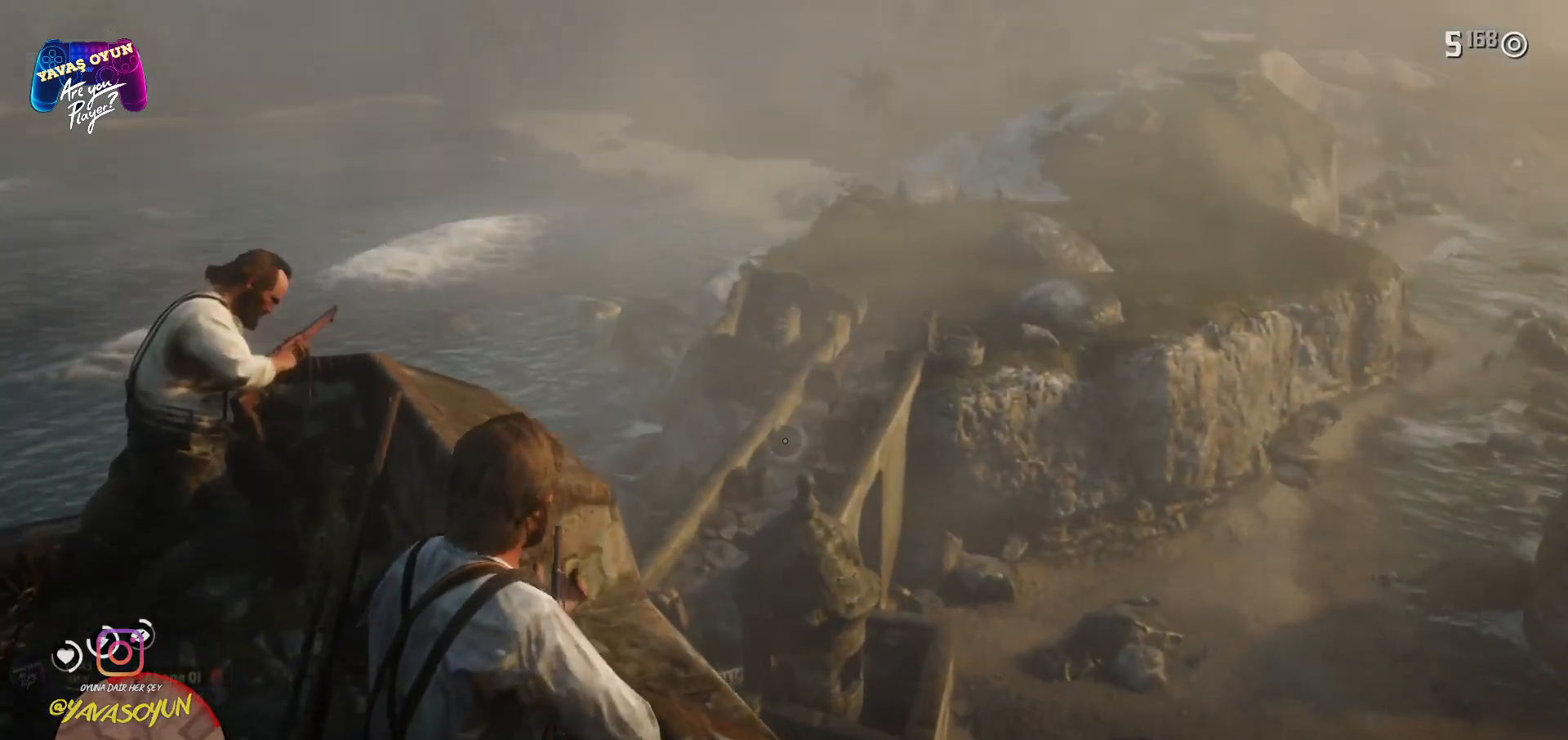
{"buttons": ["L2"], "left_stick": "center", "right_stick": "up", "events": [[500, "right_stick", "up"]]}
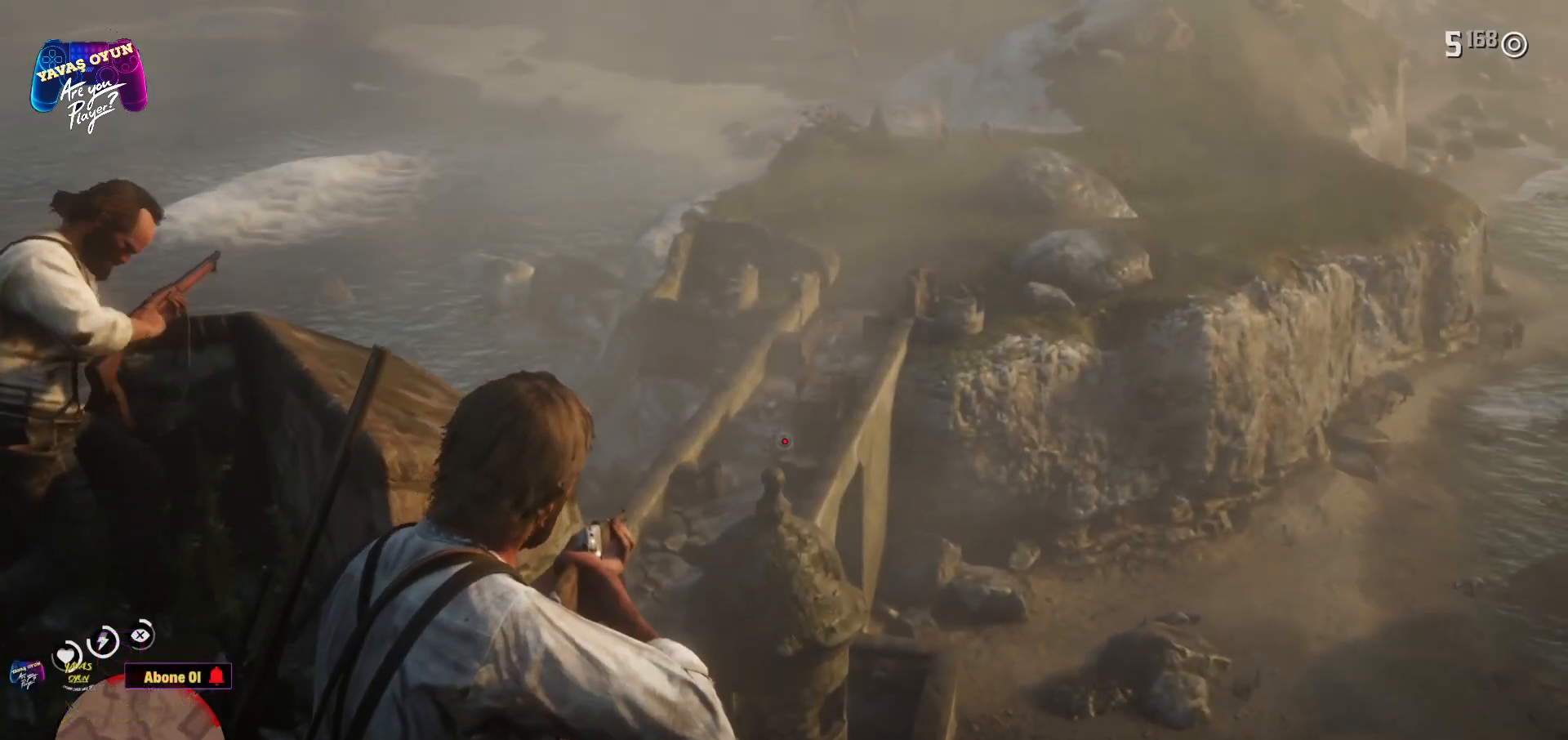
{"buttons": ["L2"], "left_stick": "center", "right_stick": "center", "events": [[83, "right_stick", "center"], [233, "R2", "down"], [483, "R2", "up"]]}
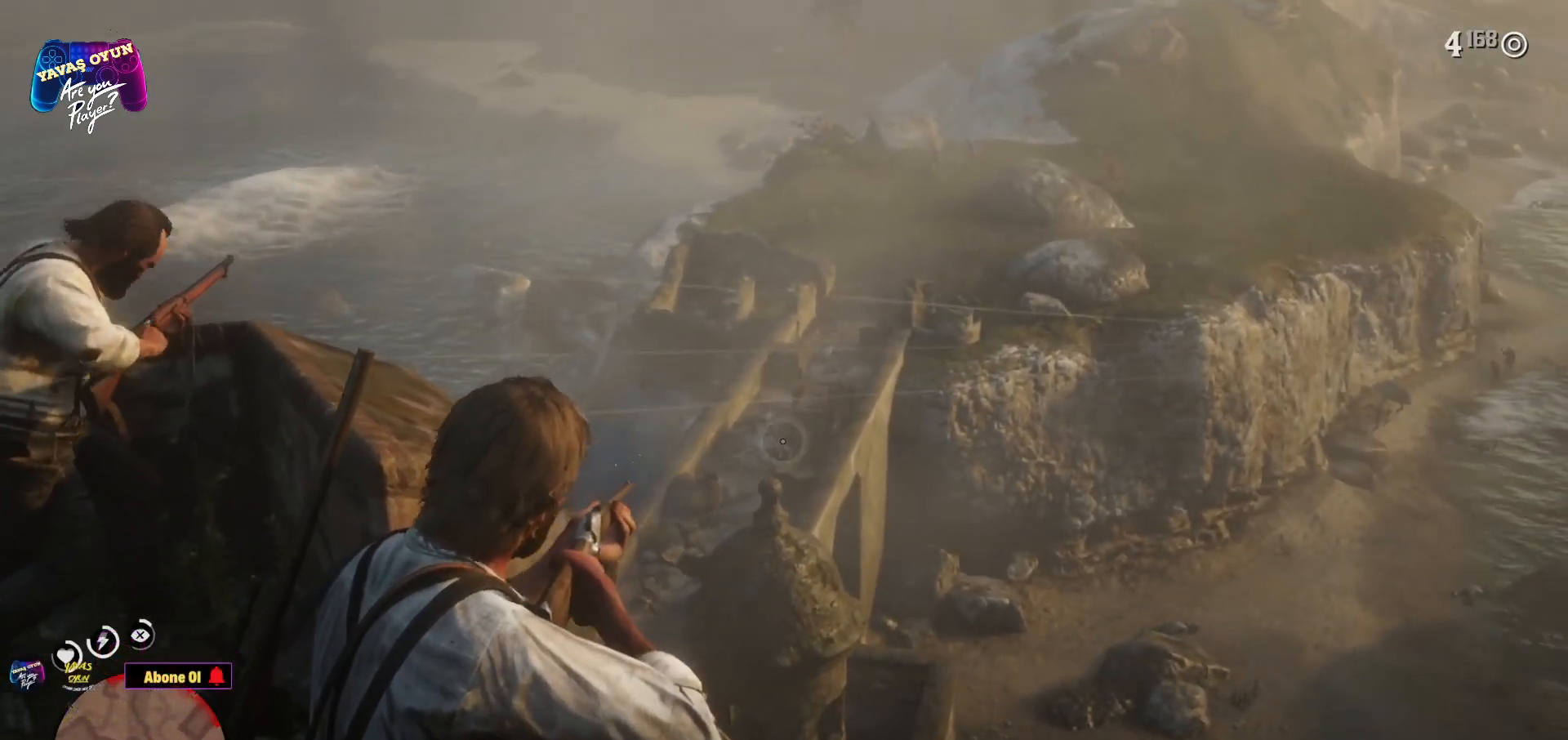
{"buttons": [], "left_stick": "center", "right_stick": "center", "events": [[317, "L2", "up"]]}
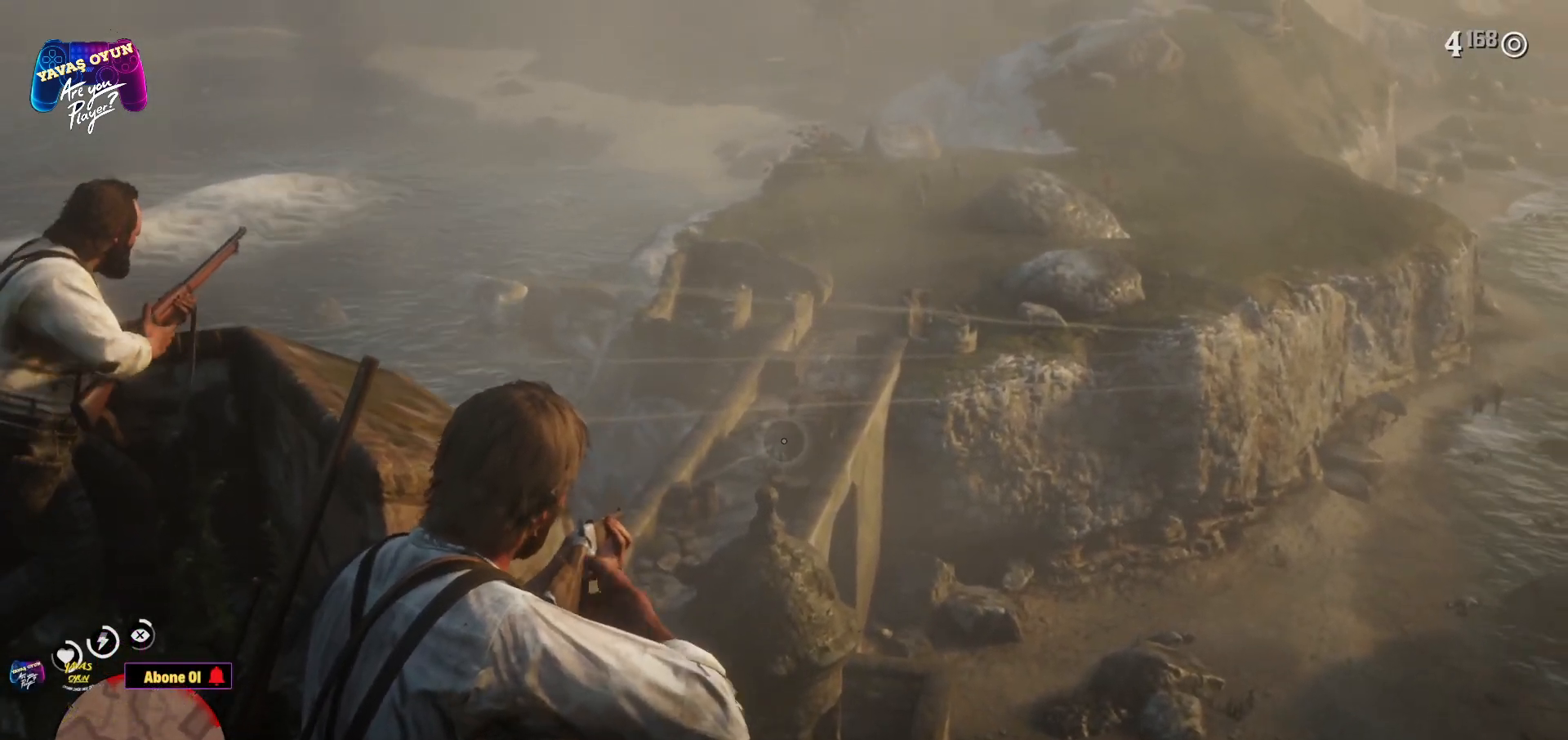
{"buttons": ["L2"], "left_stick": "center", "right_stick": "center", "events": [[17, "L2", "down"]]}